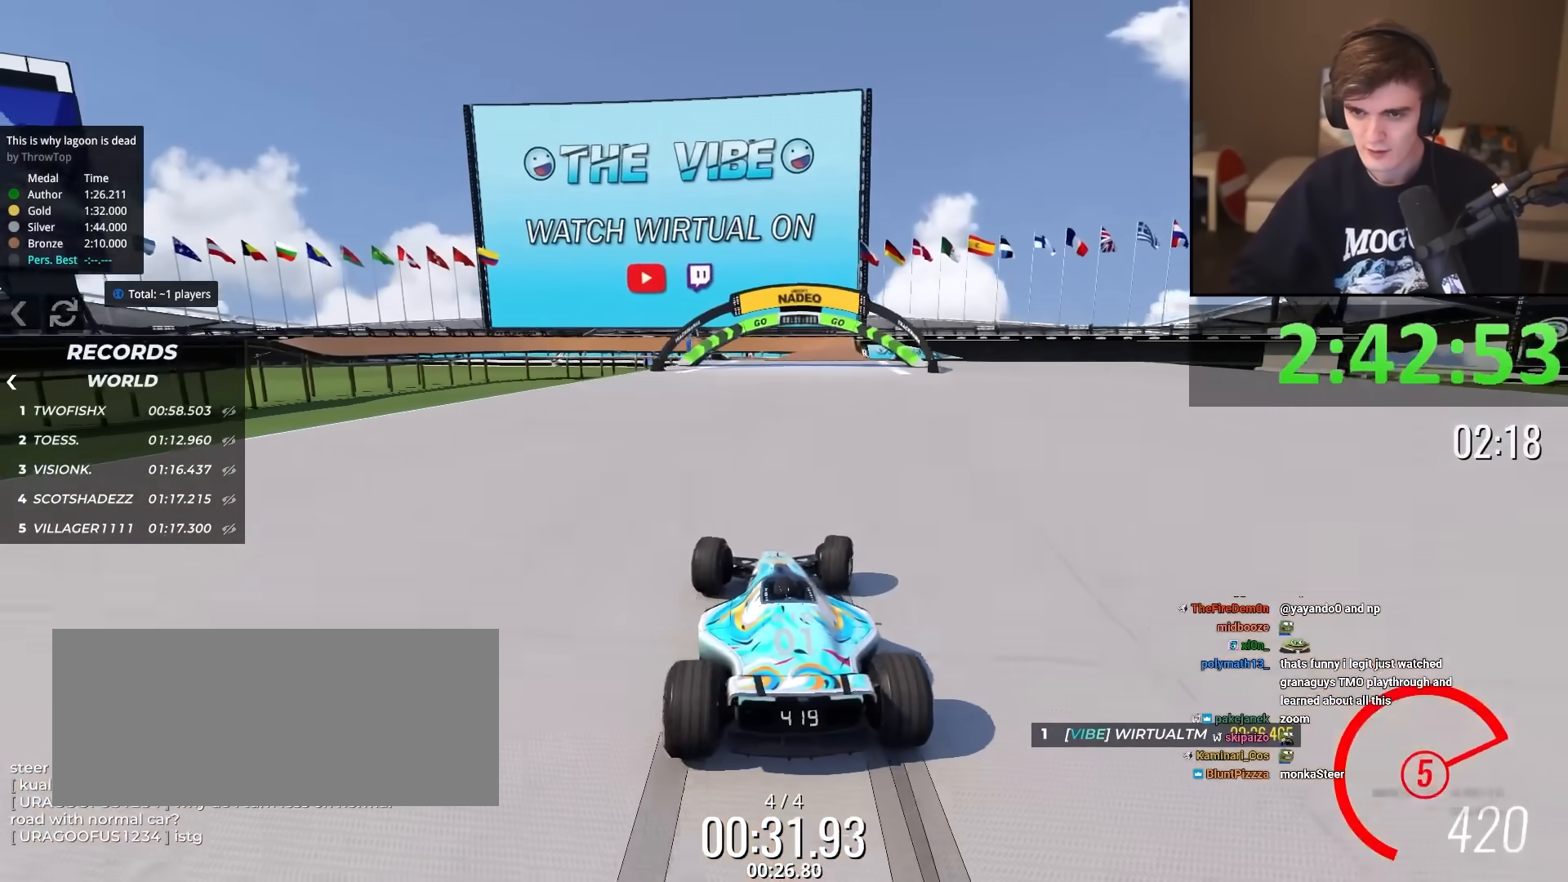
Gameplay with keyboard; each line is a JSON object with the keys held at the frame after it. "events" lists presses ("down") and releases ("up") of "brake", "down", "left", "right" and "up" between this image and that frame as [ms after this image, input, new state], when the widget could be followed in between. No other keys are recorded. Mouse input is not recorded. Key names are as the overlay labels them; some are game actions (e.g. jump) rather than physical keys.
{"keys": ["up"], "events": [[233, "right", "down"], [333, "right", "up"]]}
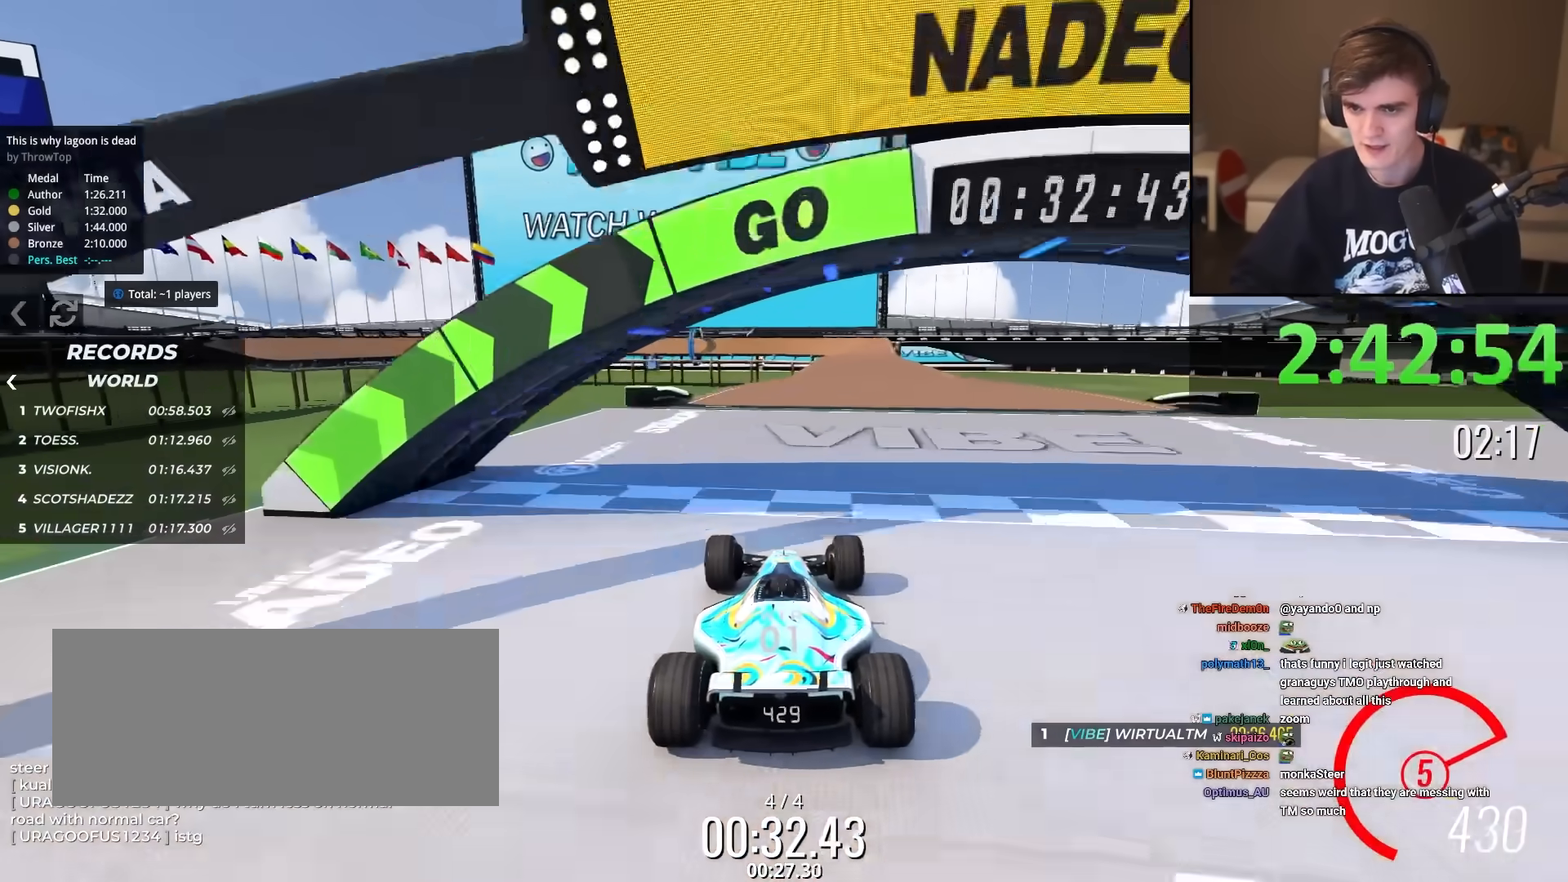
{"keys": ["up"], "events": [[17, "right", "down"], [67, "right", "up"]]}
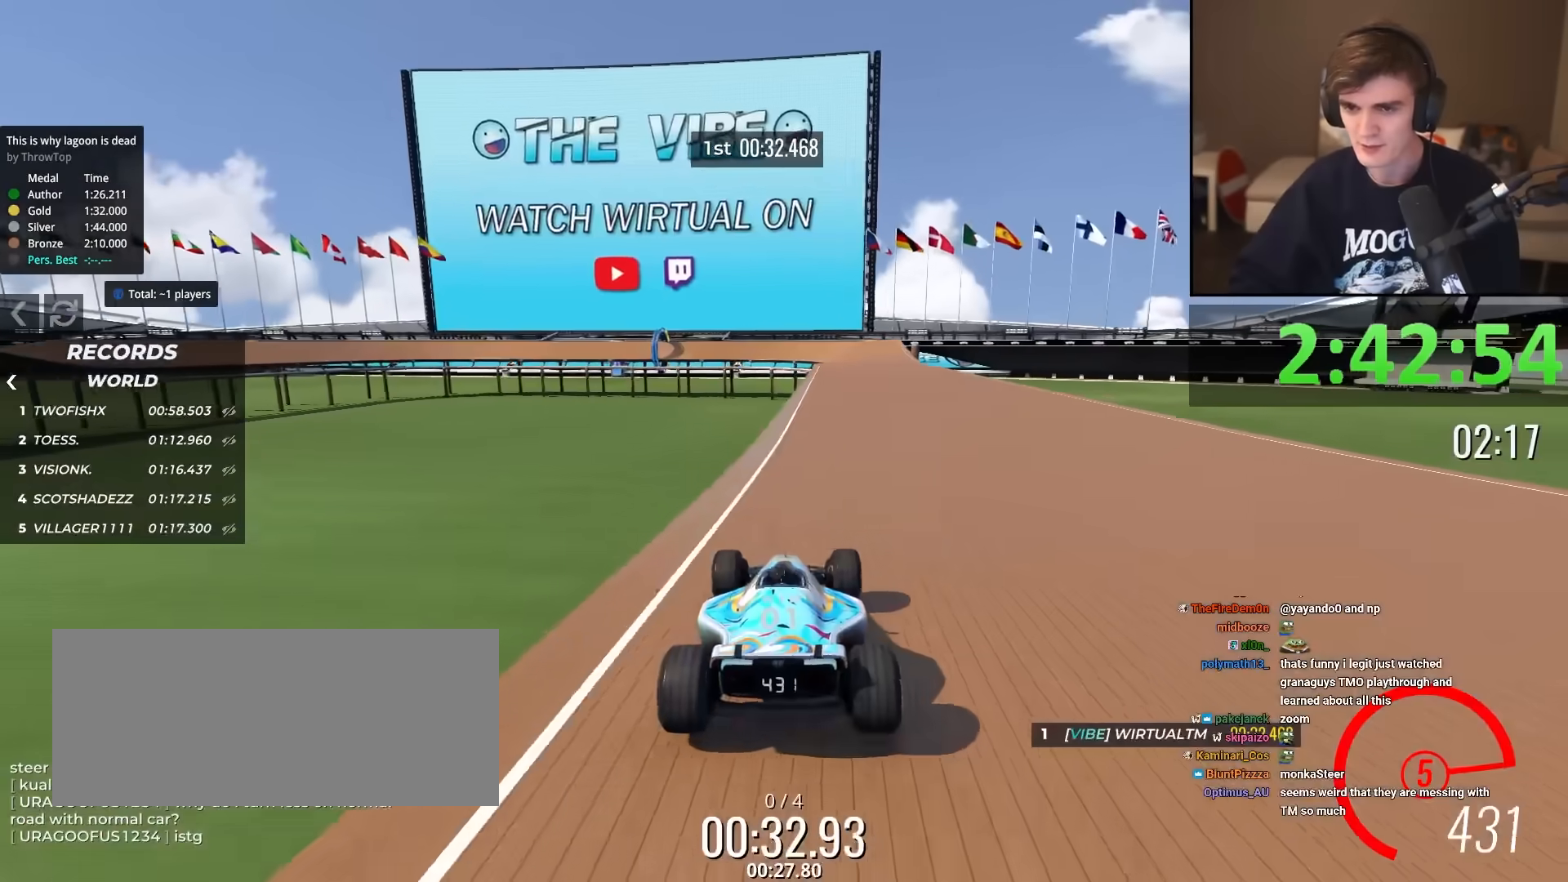
{"keys": ["up"], "events": [[33, "right", "down"], [217, "right", "up"], [317, "left", "down"], [500, "left", "up"]]}
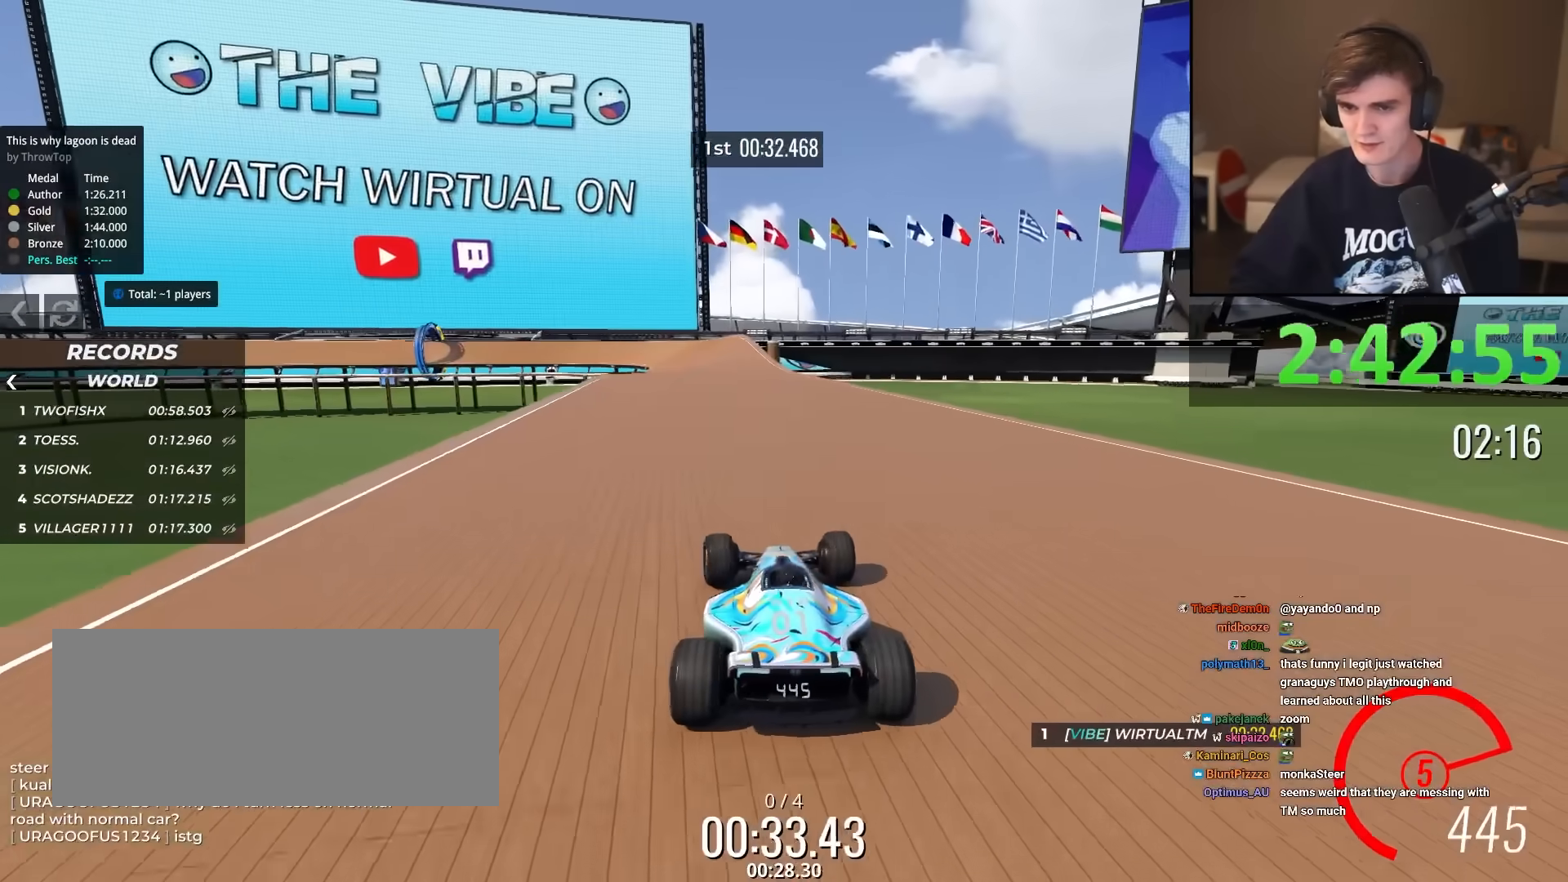
{"keys": ["up"], "events": []}
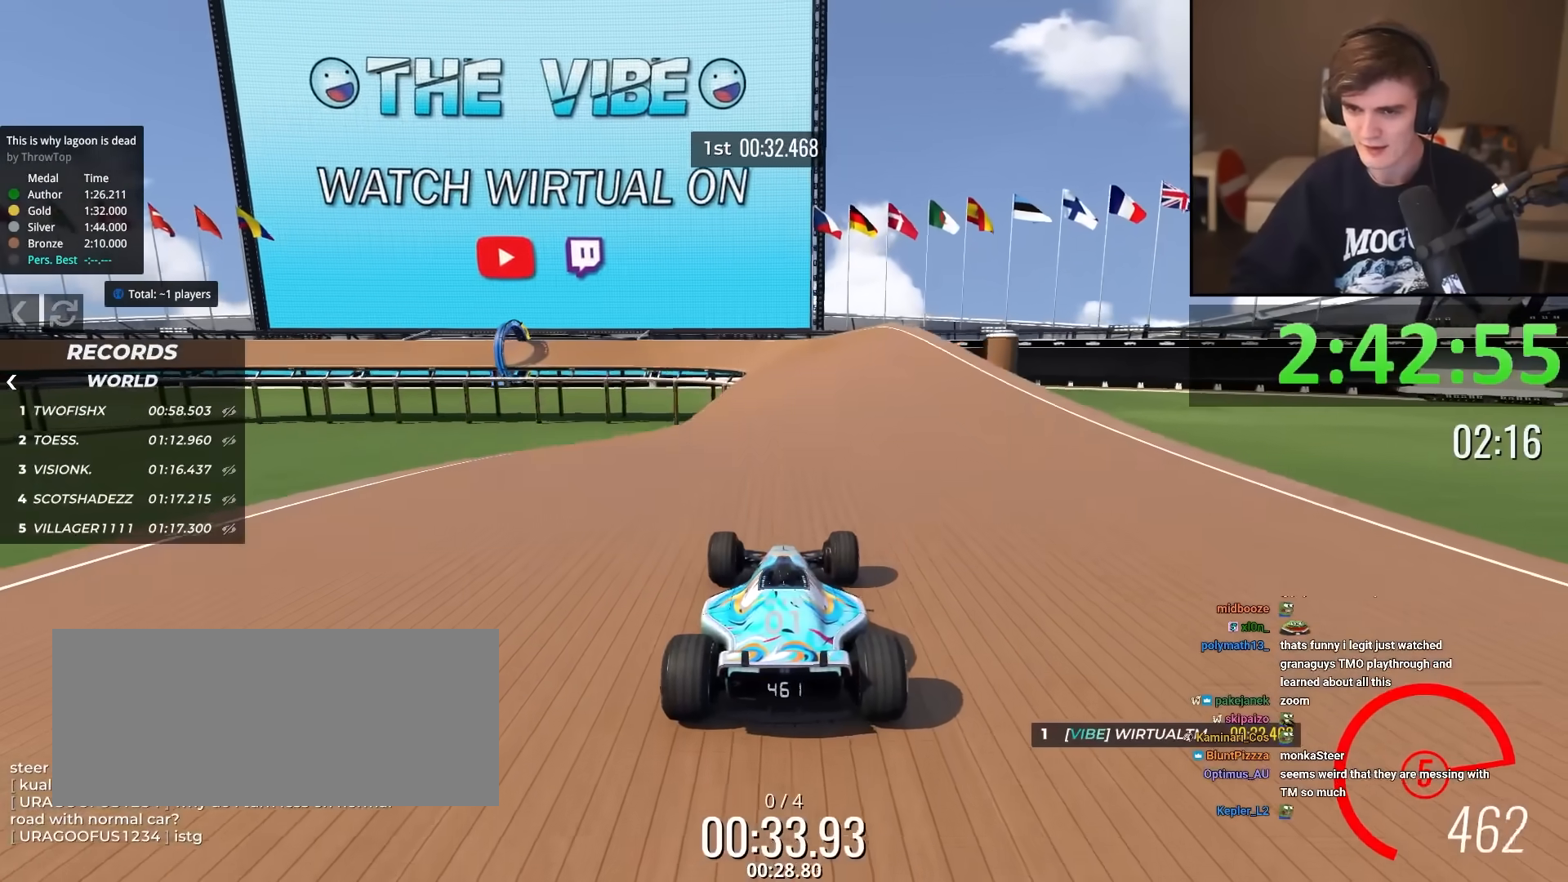
{"keys": ["up"], "events": [[116, "right", "down"], [166, "right", "up"]]}
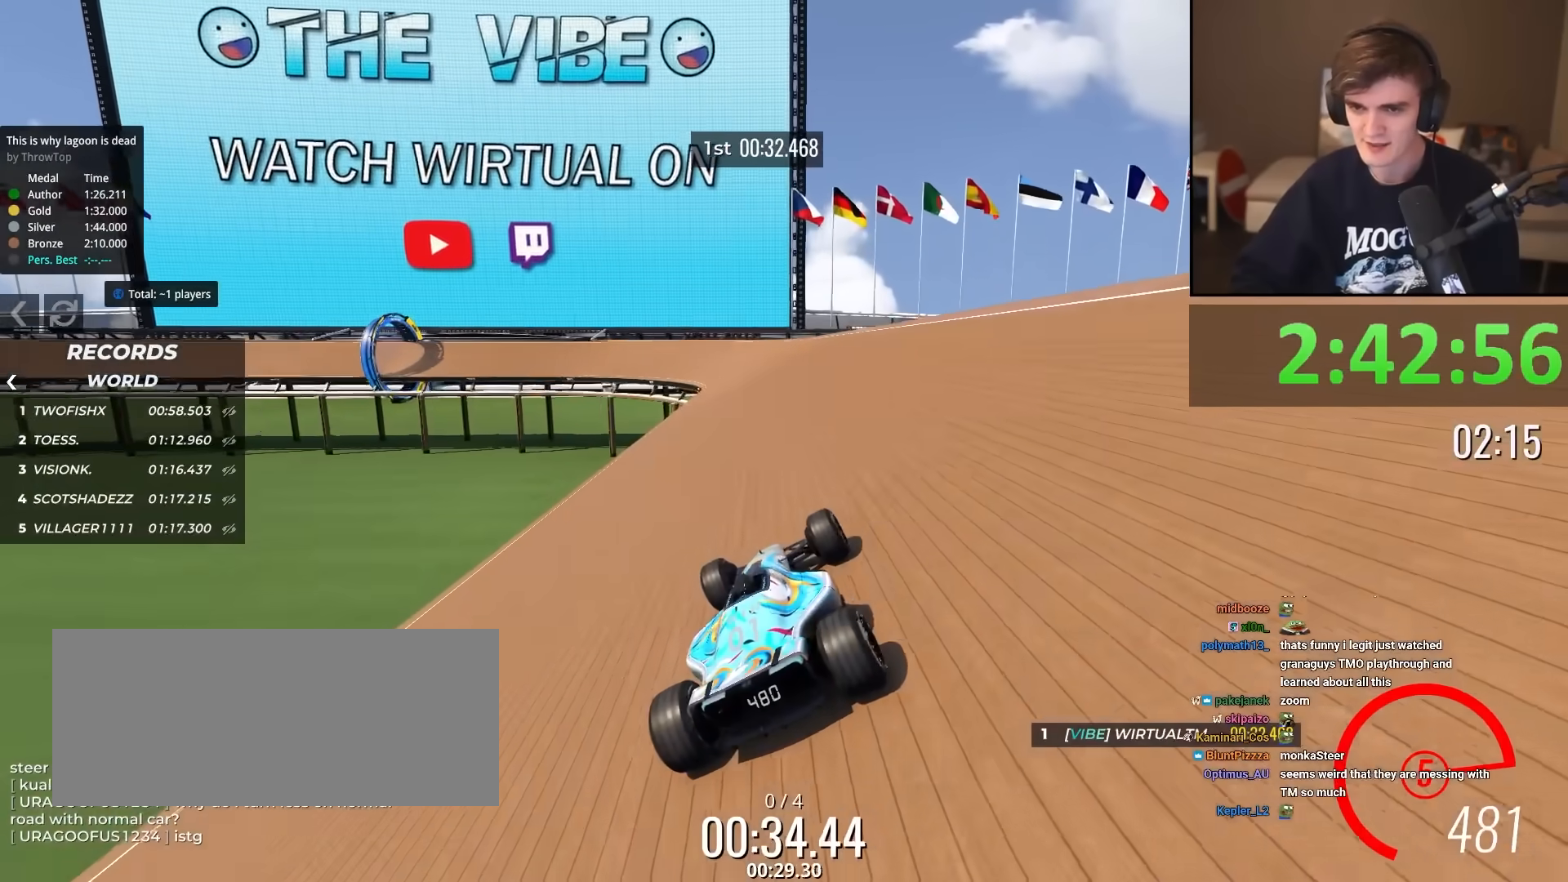
{"keys": ["up"], "events": [[217, "left", "down"], [317, "left", "up"]]}
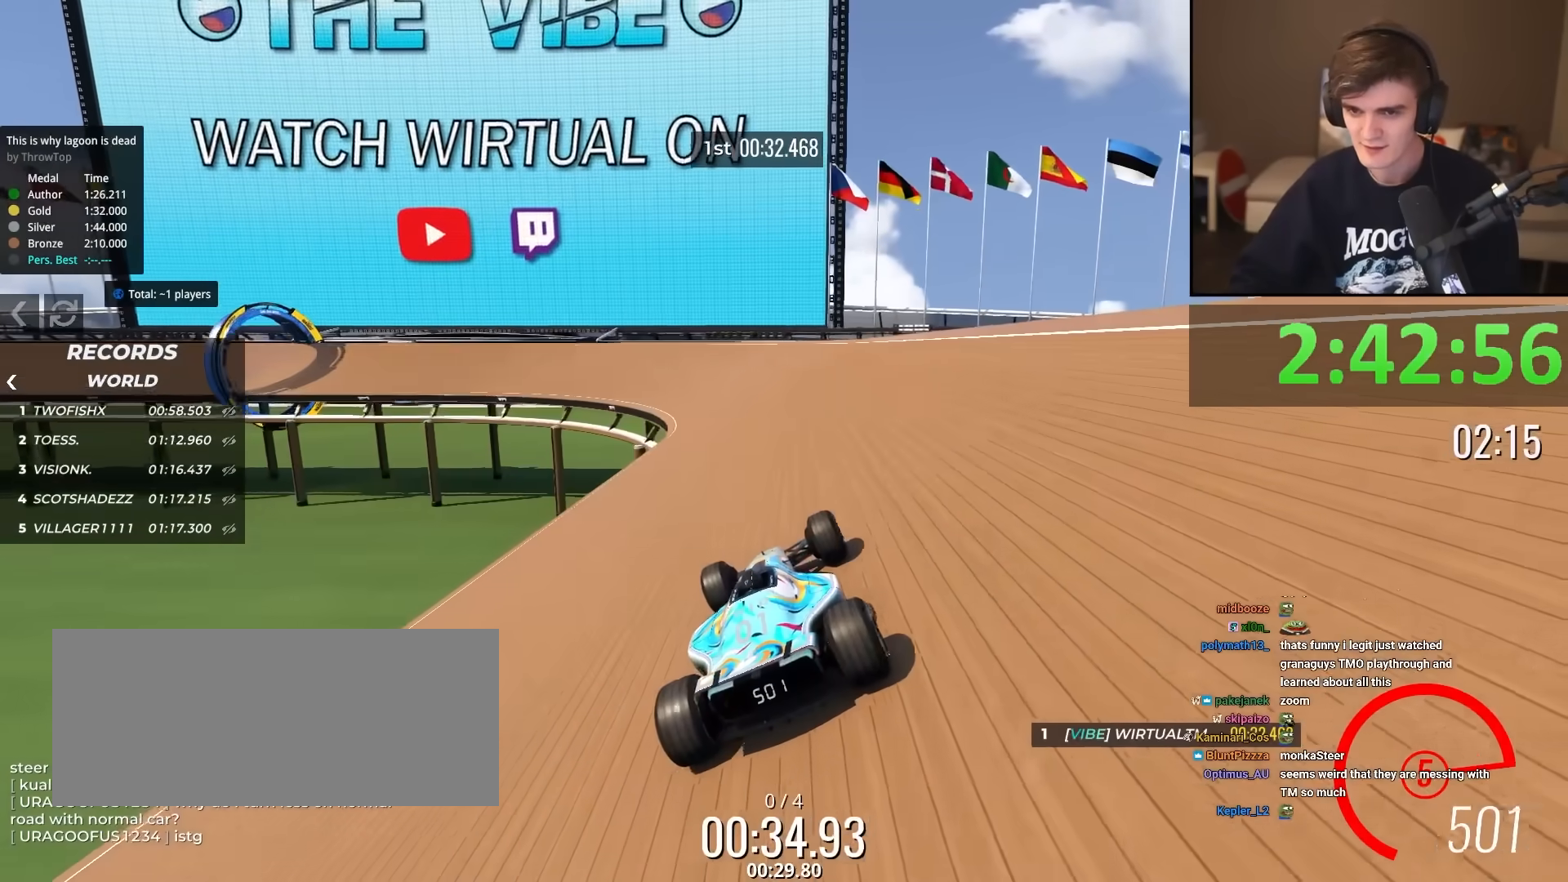
{"keys": ["left", "up"], "events": [[150, "left", "down"], [233, "left", "up"], [383, "left", "down"]]}
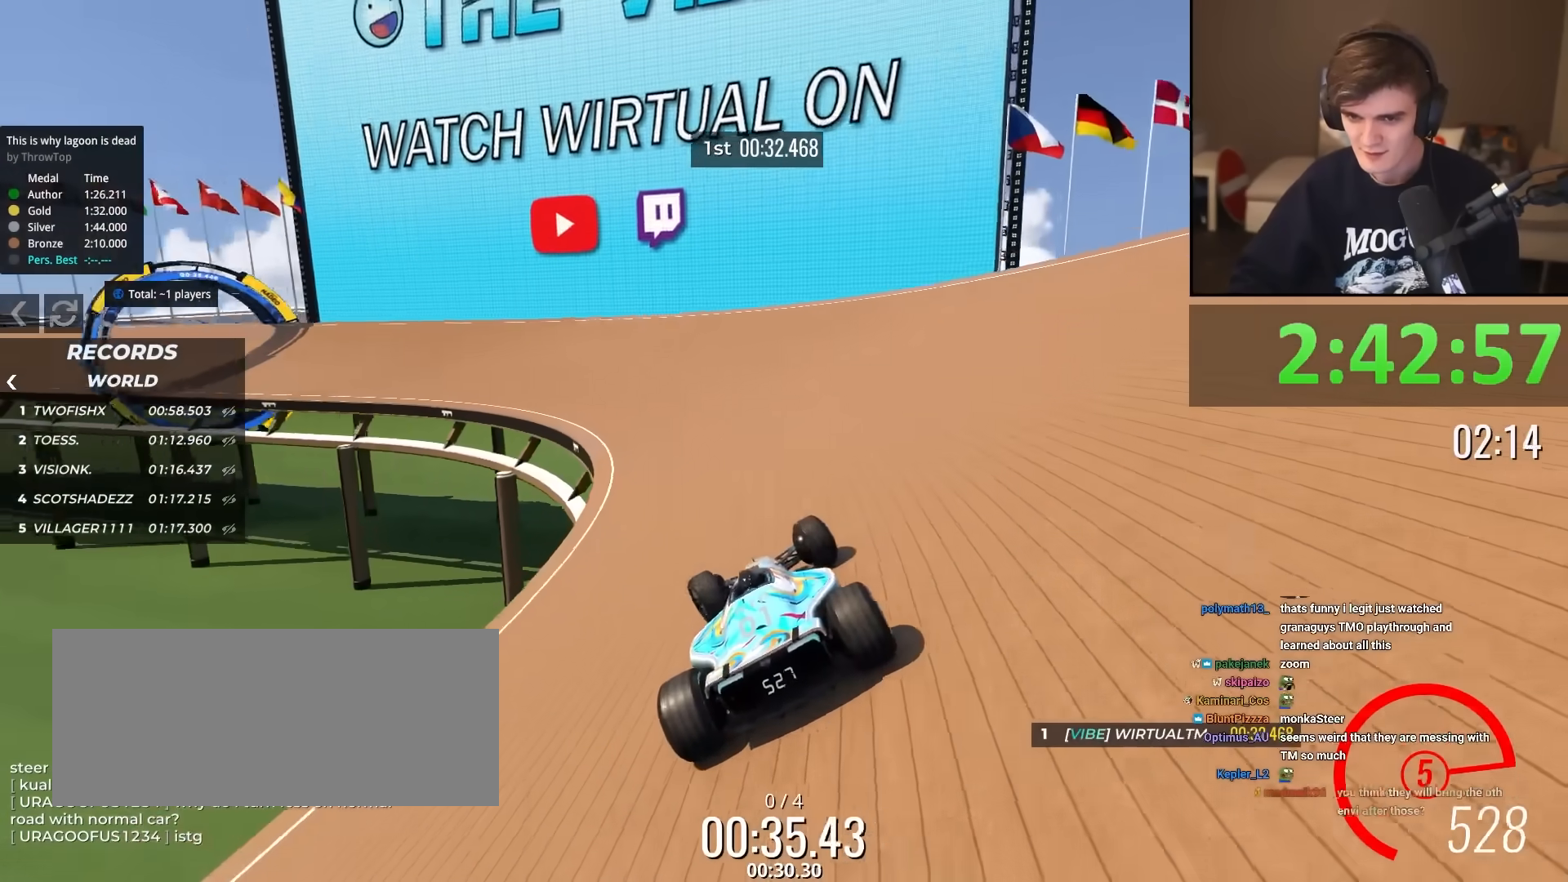
{"keys": ["left", "up"], "events": [[17, "left", "up"], [100, "left", "down"], [200, "left", "up"], [284, "left", "down"]]}
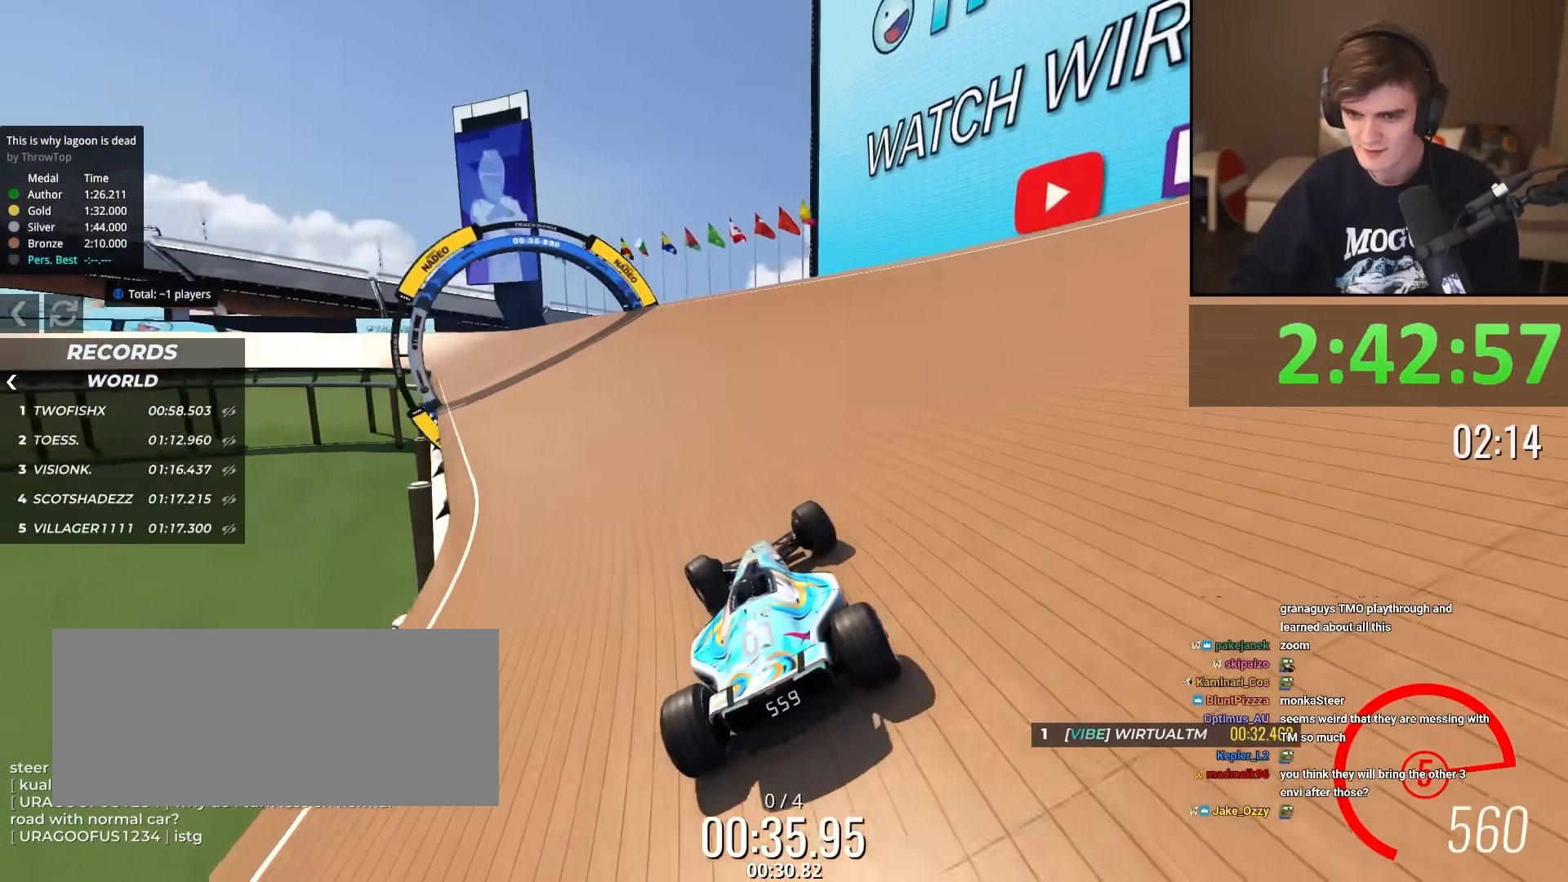
{"keys": ["left", "up"], "events": [[66, "left", "up"], [200, "right", "down"], [250, "right", "up"], [483, "left", "down"]]}
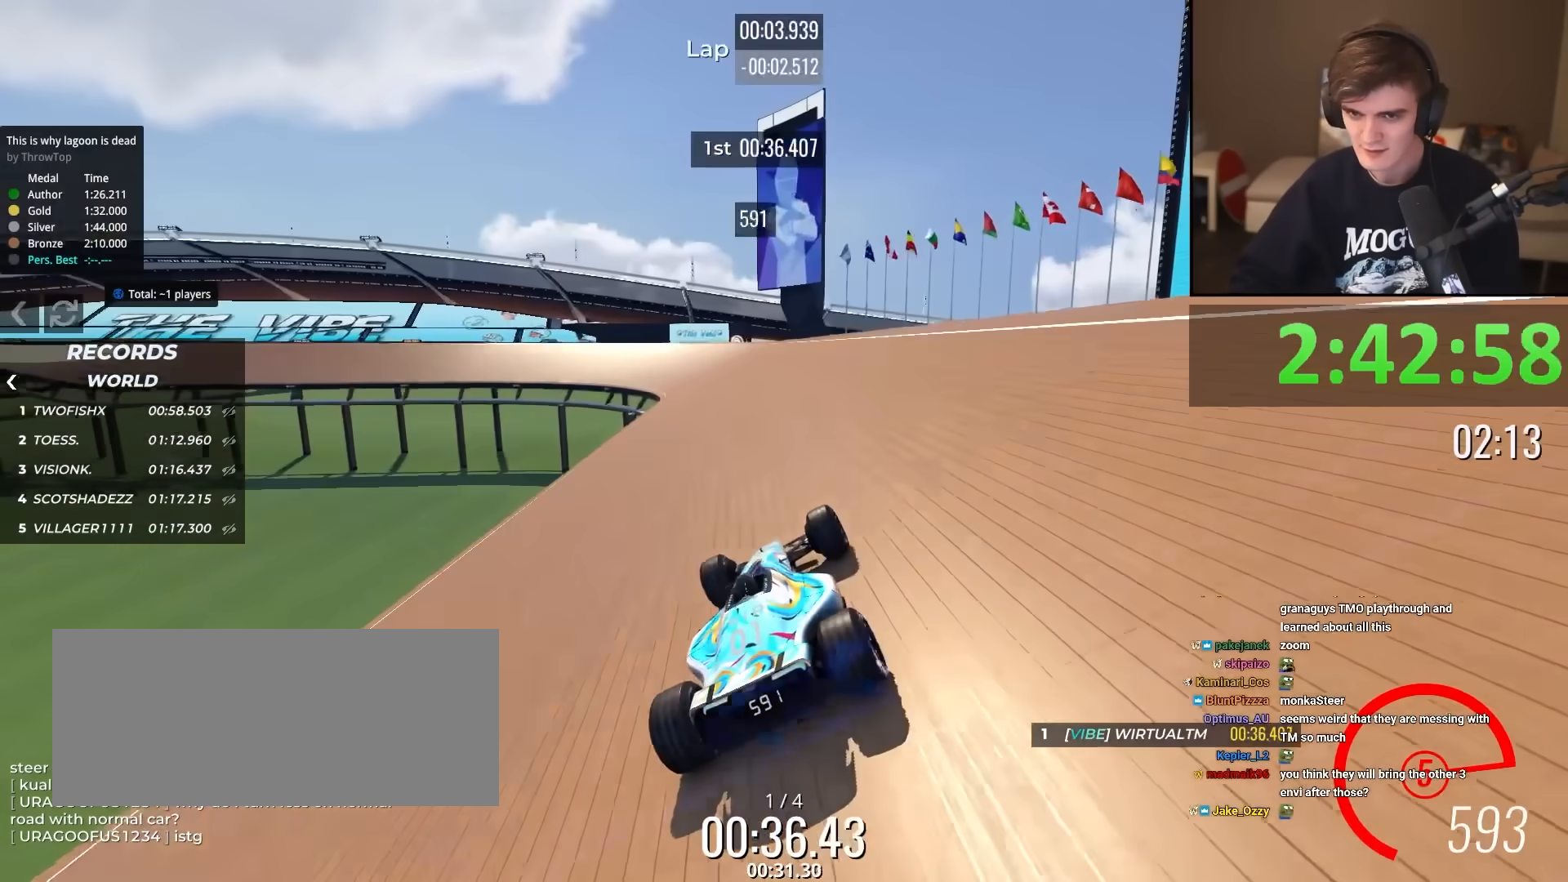
{"keys": ["left", "up"], "events": [[101, "left", "up"], [434, "left", "down"]]}
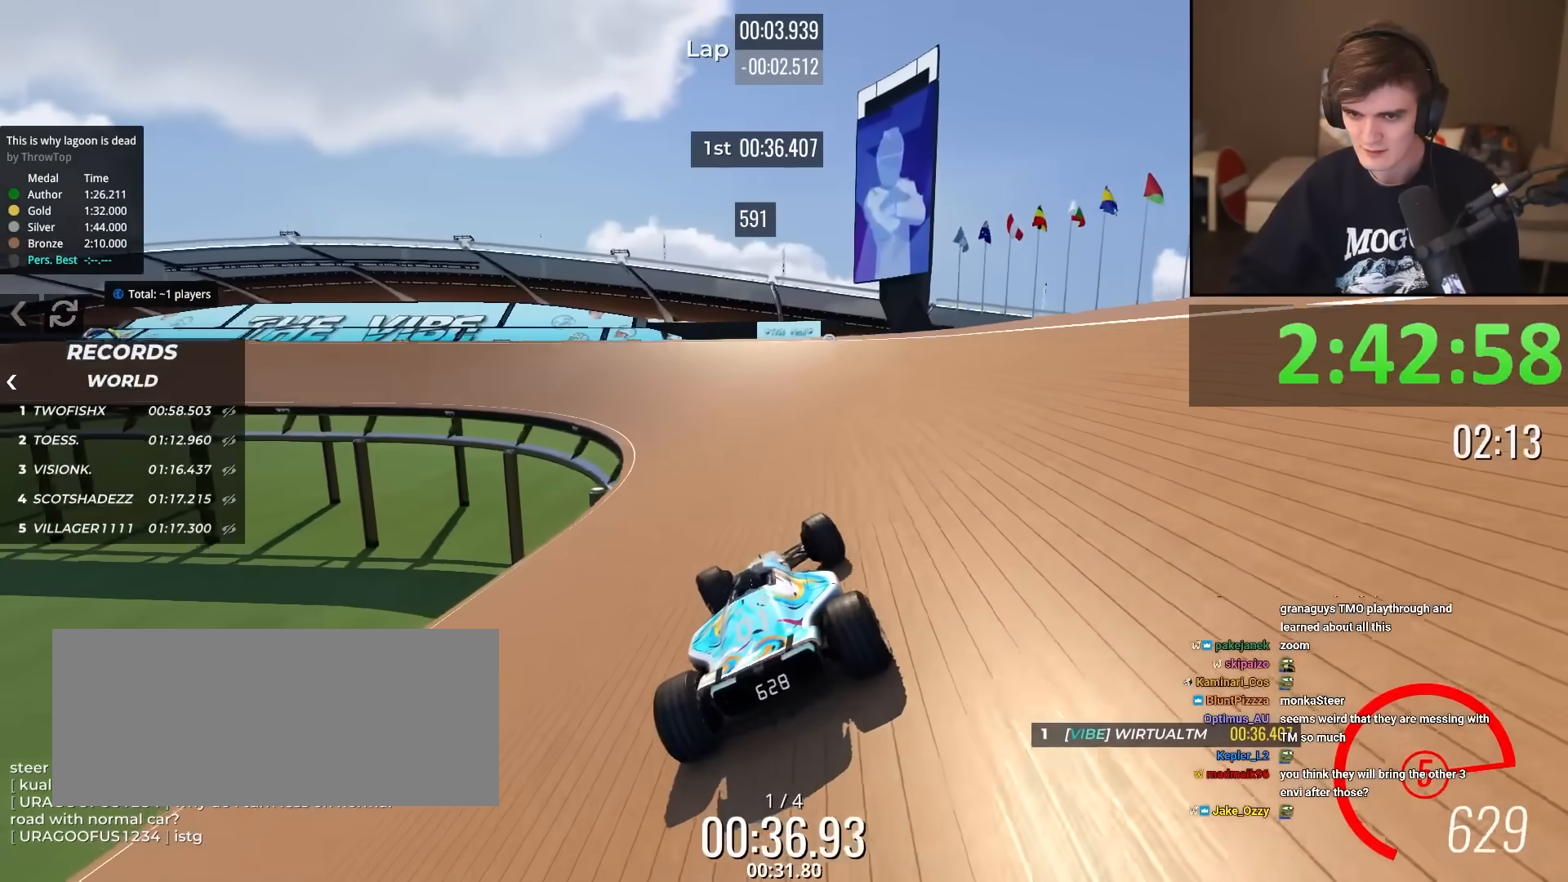
{"keys": ["up"], "events": [[17, "left", "up"], [117, "left", "down"], [250, "left", "up"], [300, "left", "down"], [484, "left", "up"]]}
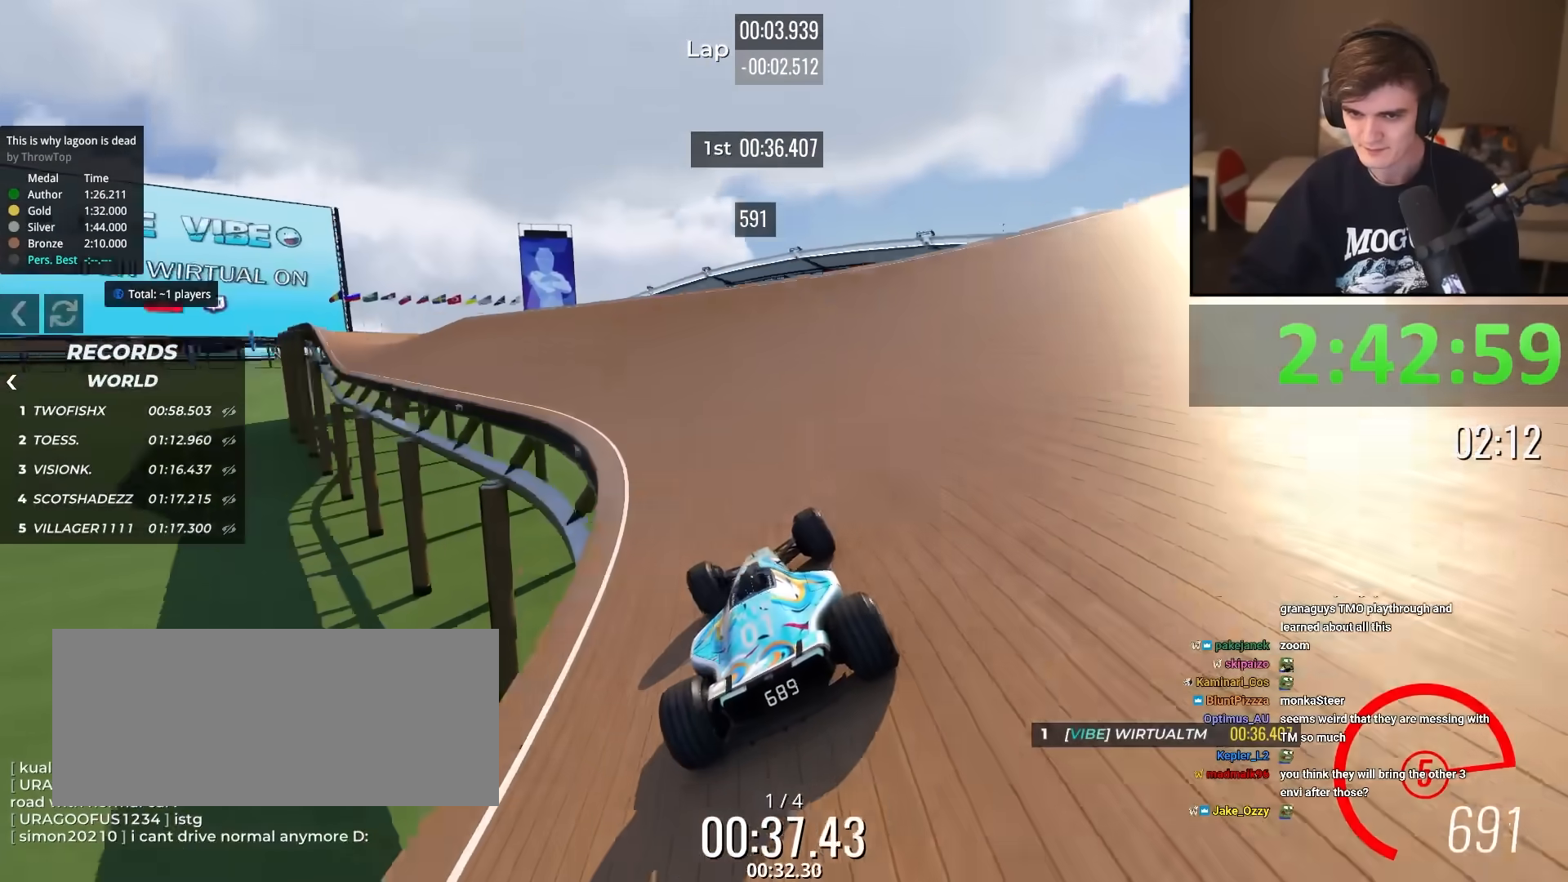
{"keys": [], "events": [[34, "left", "down"], [217, "left", "up"], [367, "up", "up"]]}
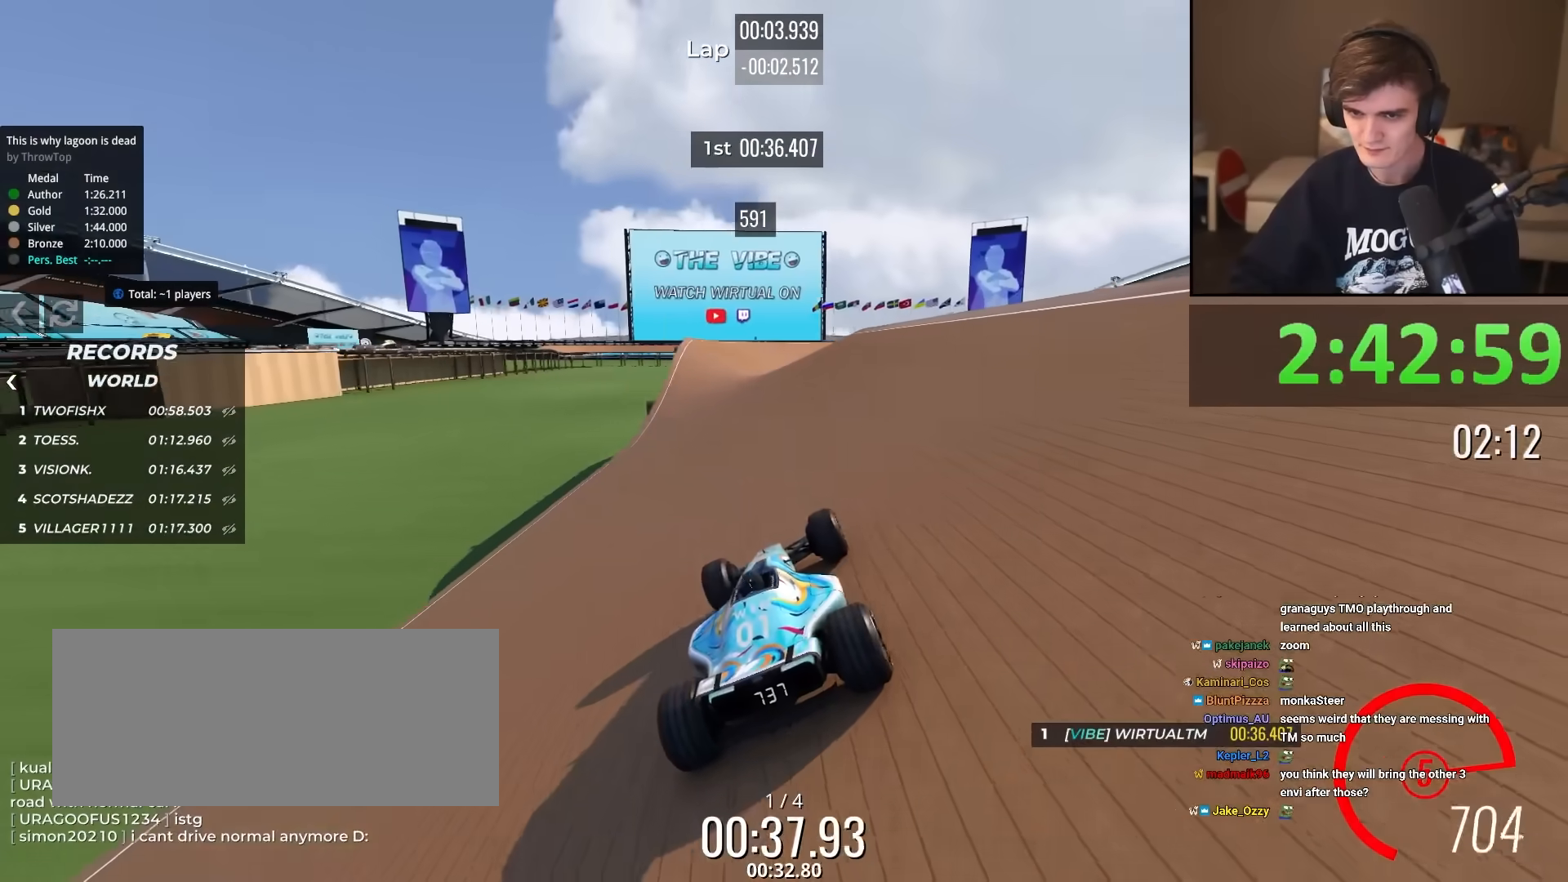
{"keys": [], "events": [[50, "left", "down"], [100, "left", "up"], [334, "right", "down"], [384, "right", "up"]]}
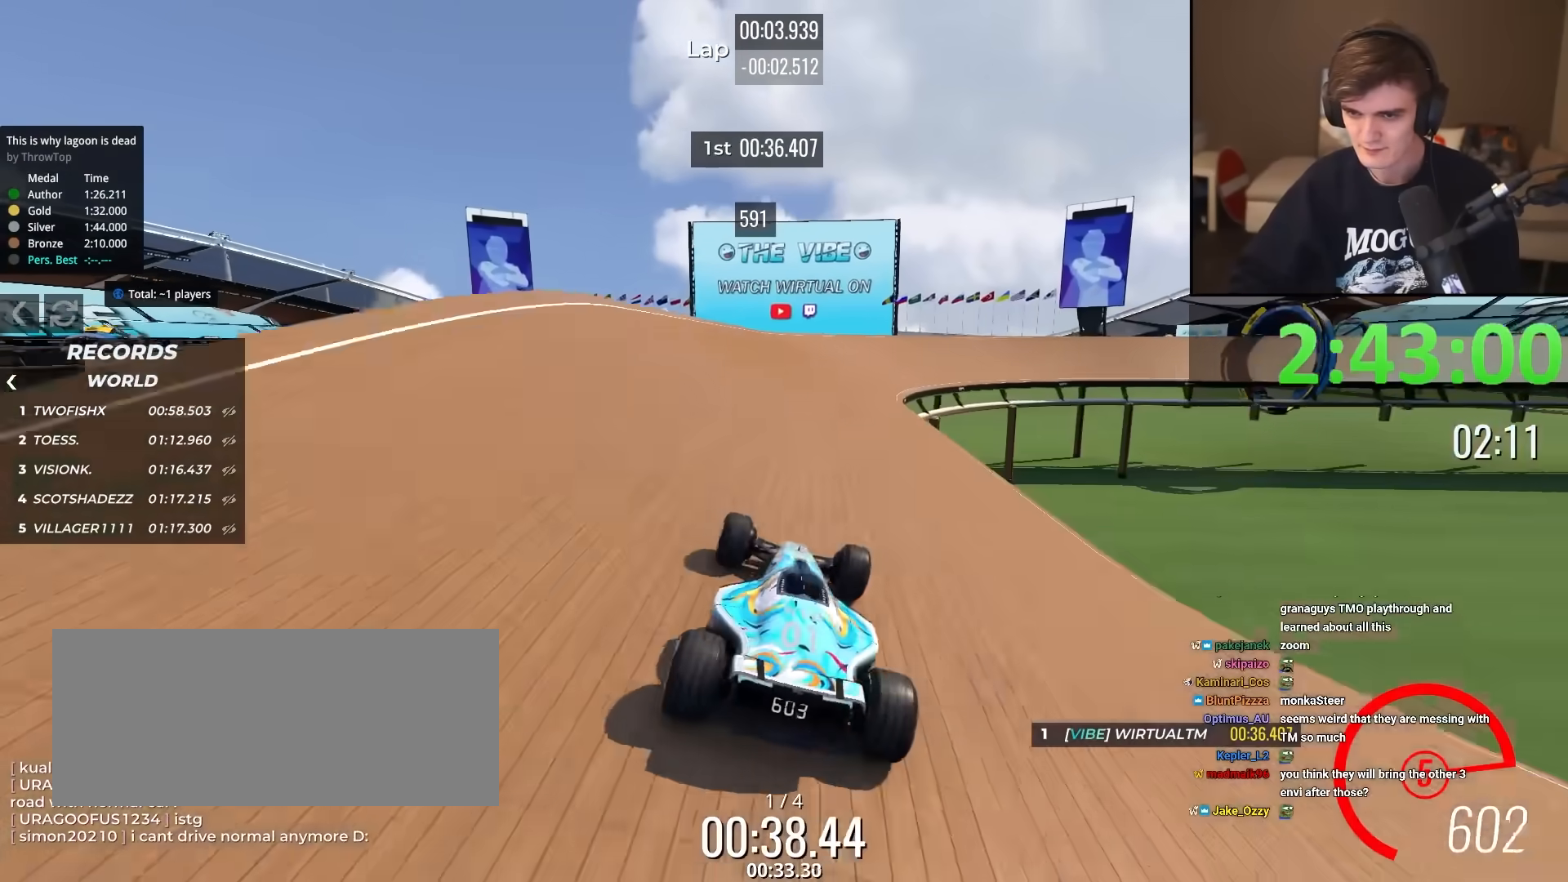
{"keys": ["right"], "events": [[117, "right", "down"], [167, "right", "up"], [251, "right", "down"], [301, "up", "down"], [434, "up", "up"]]}
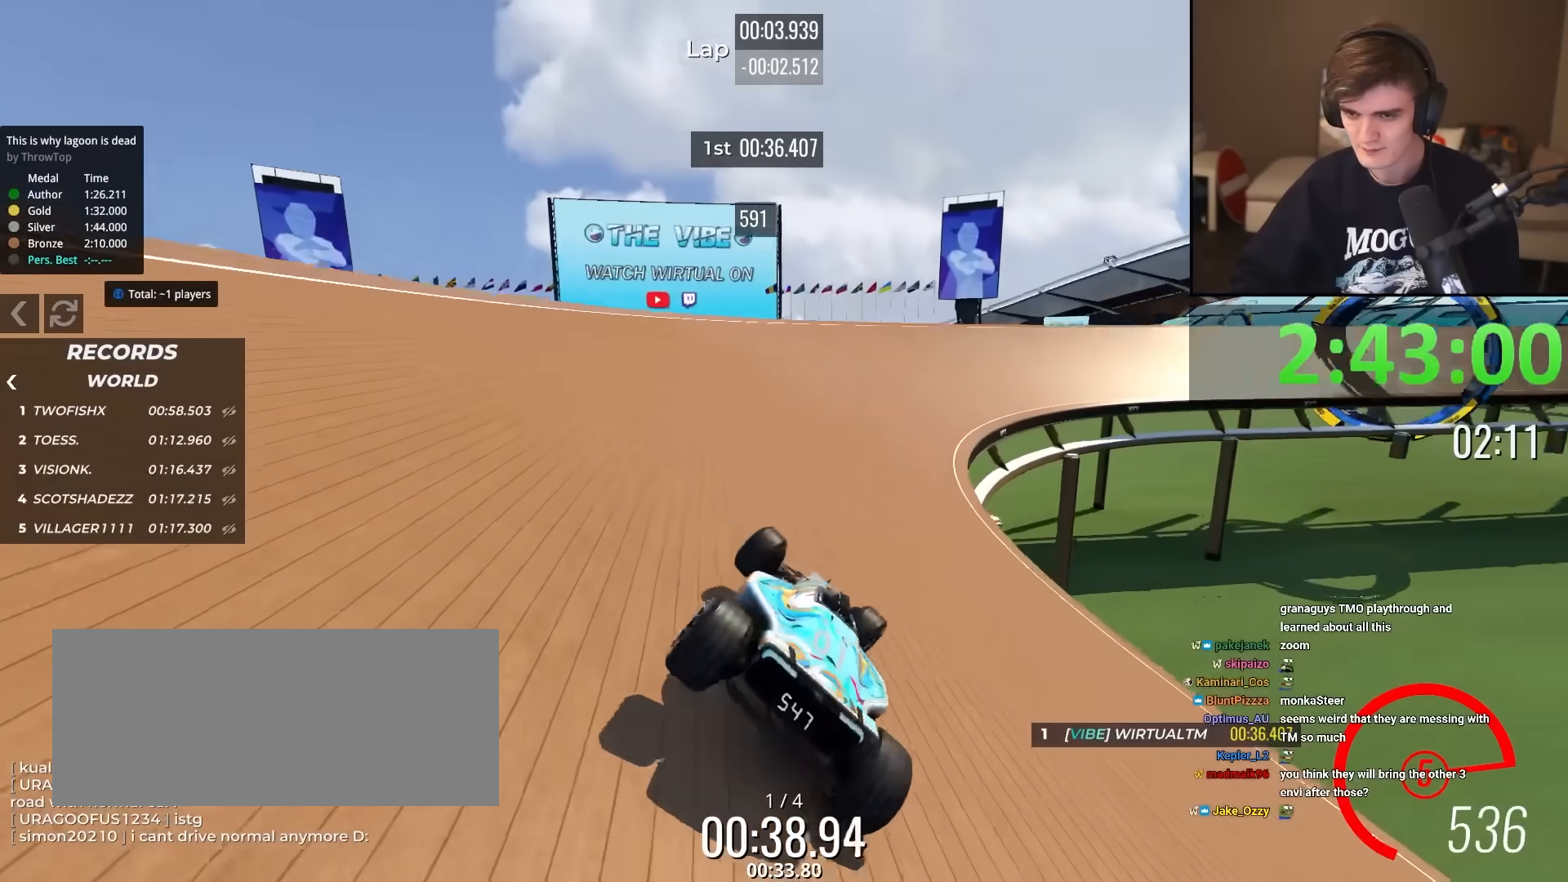
{"keys": ["right", "up"], "events": [[33, "right", "up"], [83, "up", "down"], [267, "right", "down"], [367, "right", "up"], [500, "right", "down"]]}
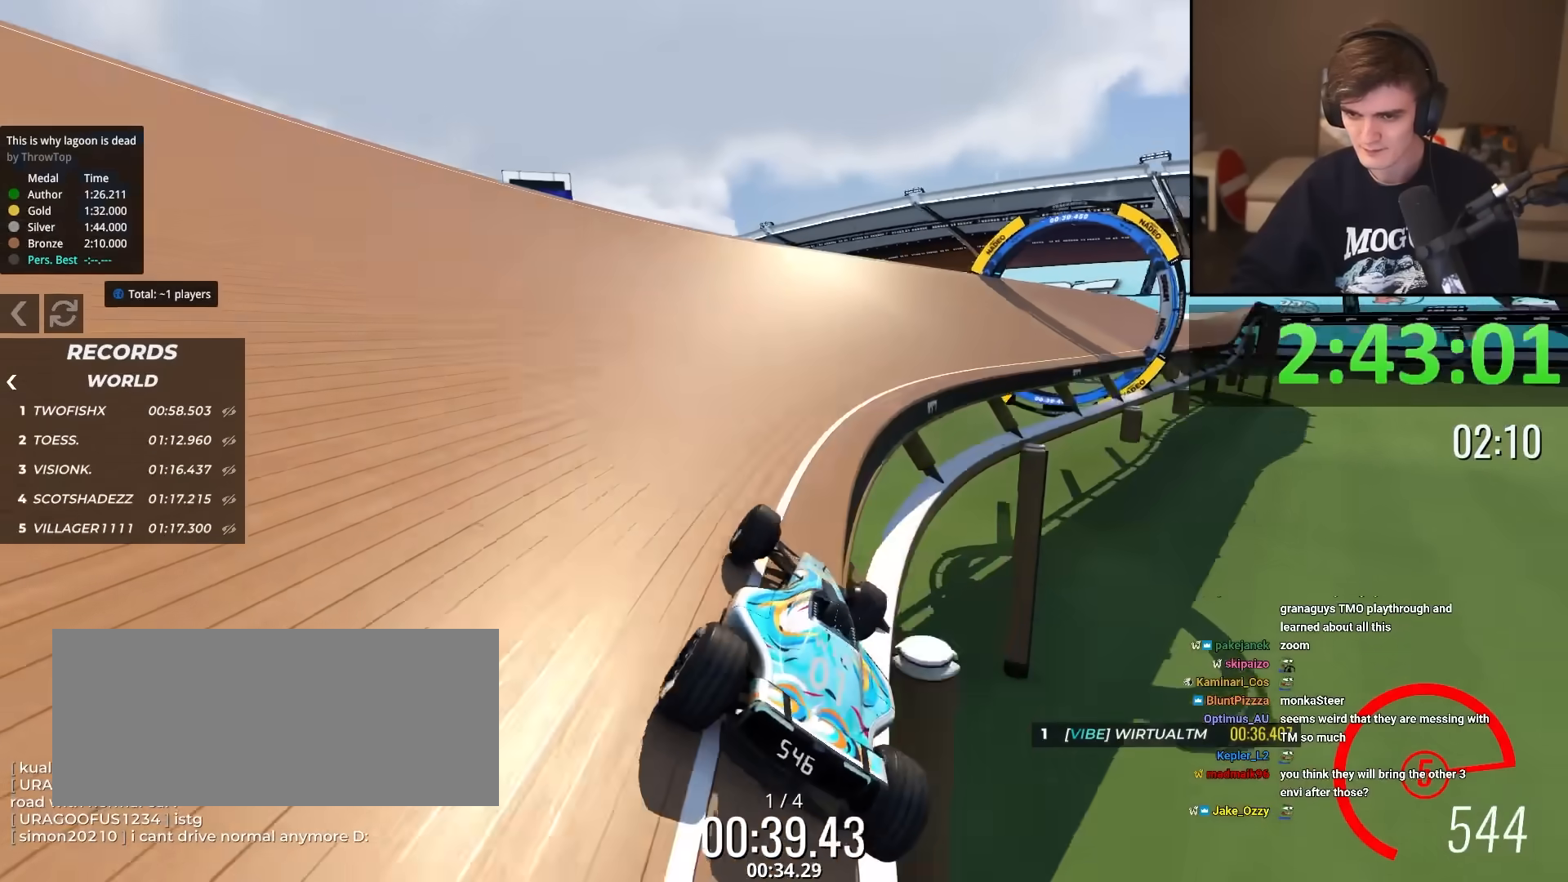
{"keys": ["right", "up"], "events": [[101, "right", "up"], [234, "right", "down"]]}
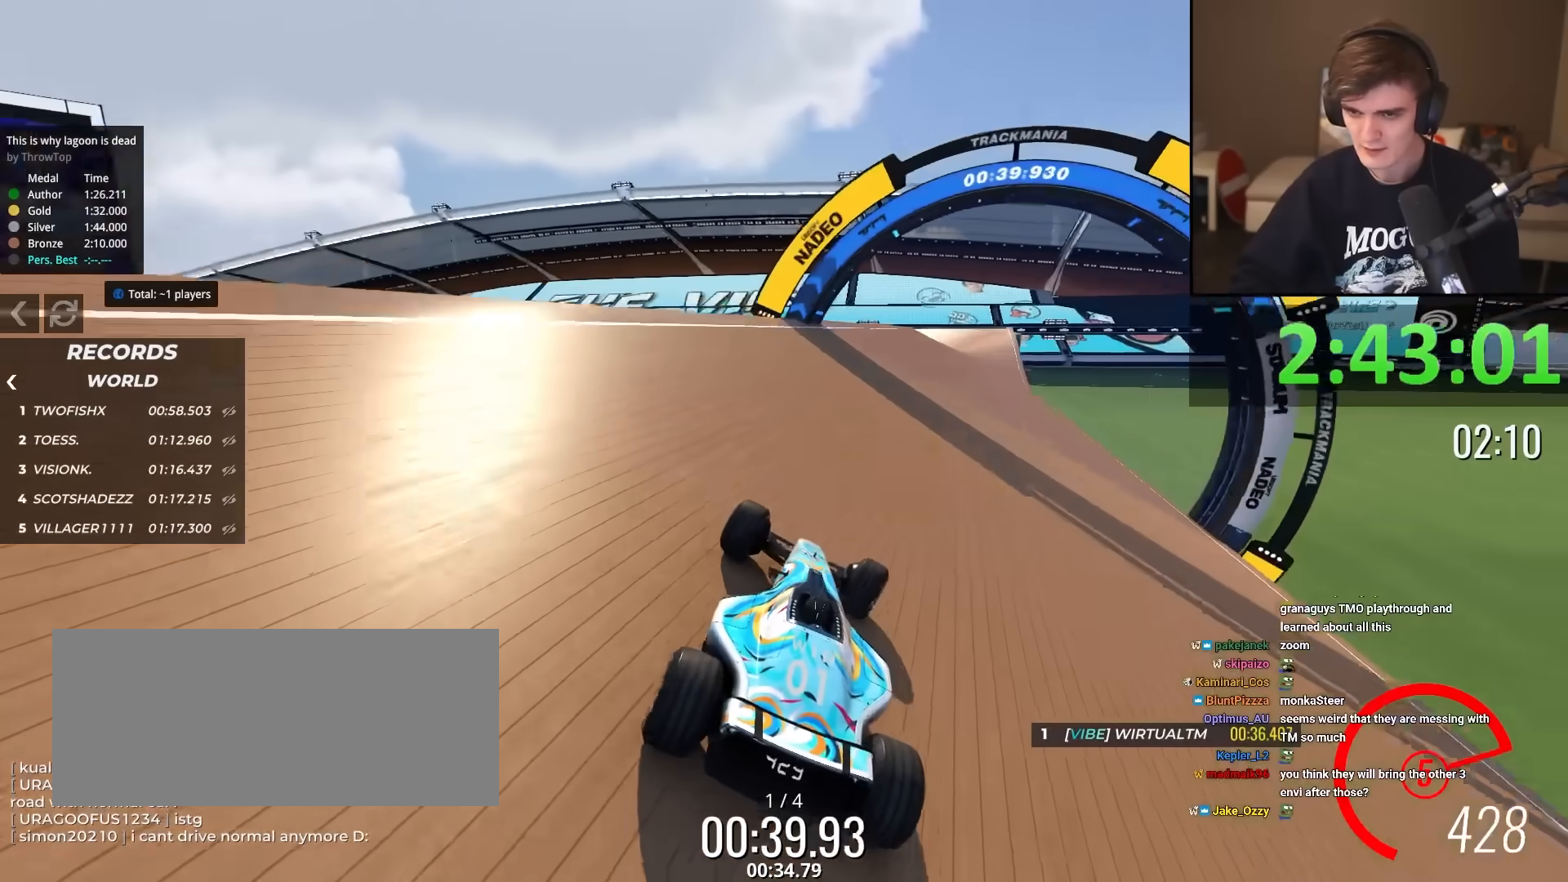
{"keys": ["up"], "events": [[67, "right", "up"], [117, "left", "down"], [200, "left", "up"], [300, "right", "down"], [350, "right", "up"]]}
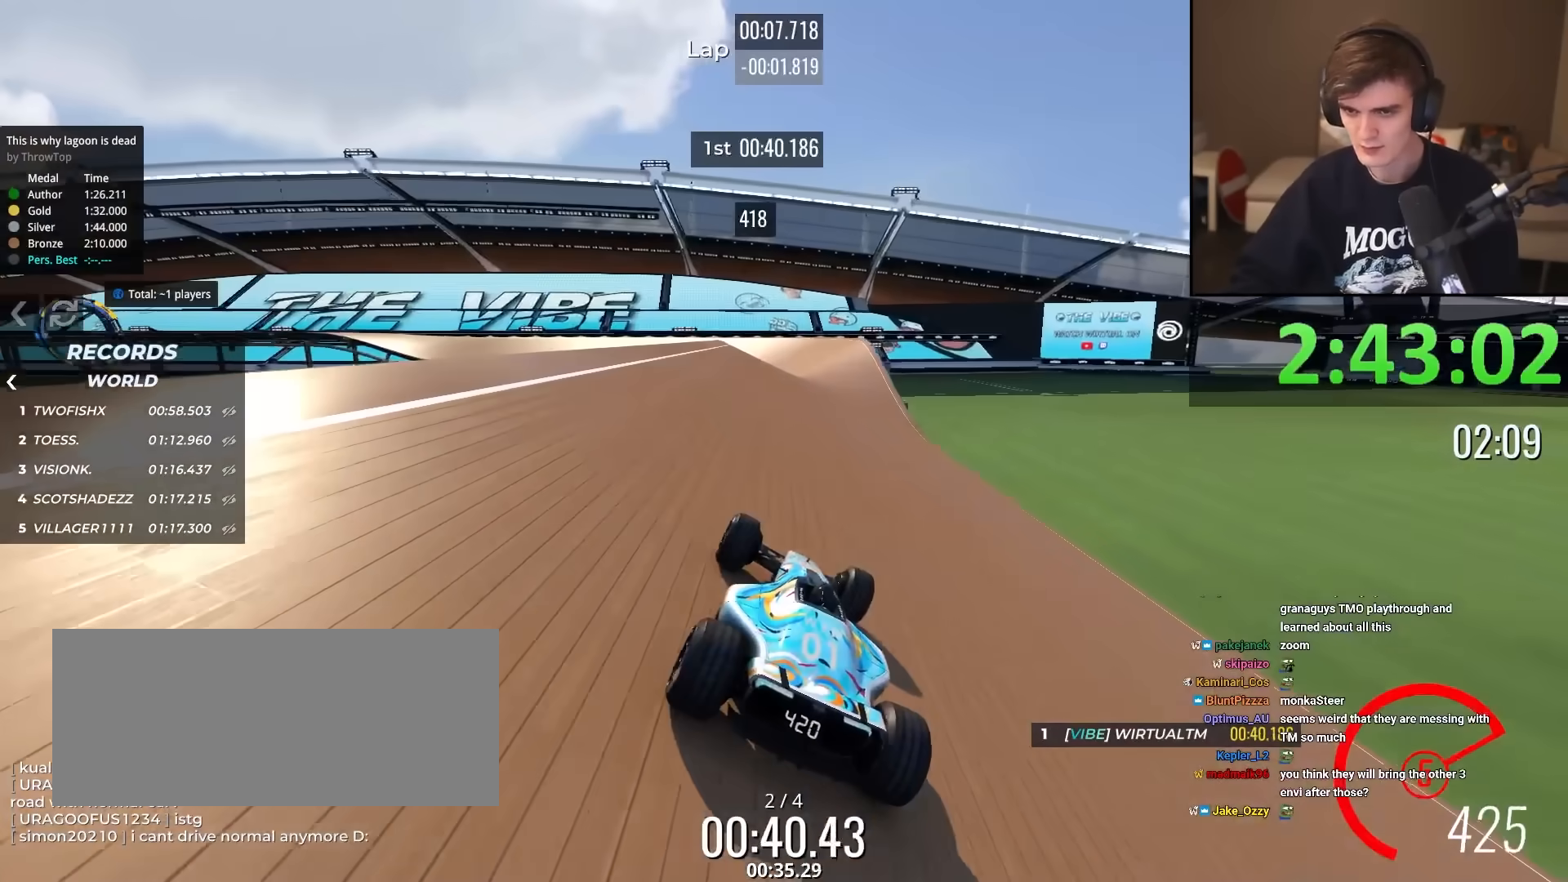
{"keys": ["up"], "events": [[184, "right", "down"], [217, "right", "up"]]}
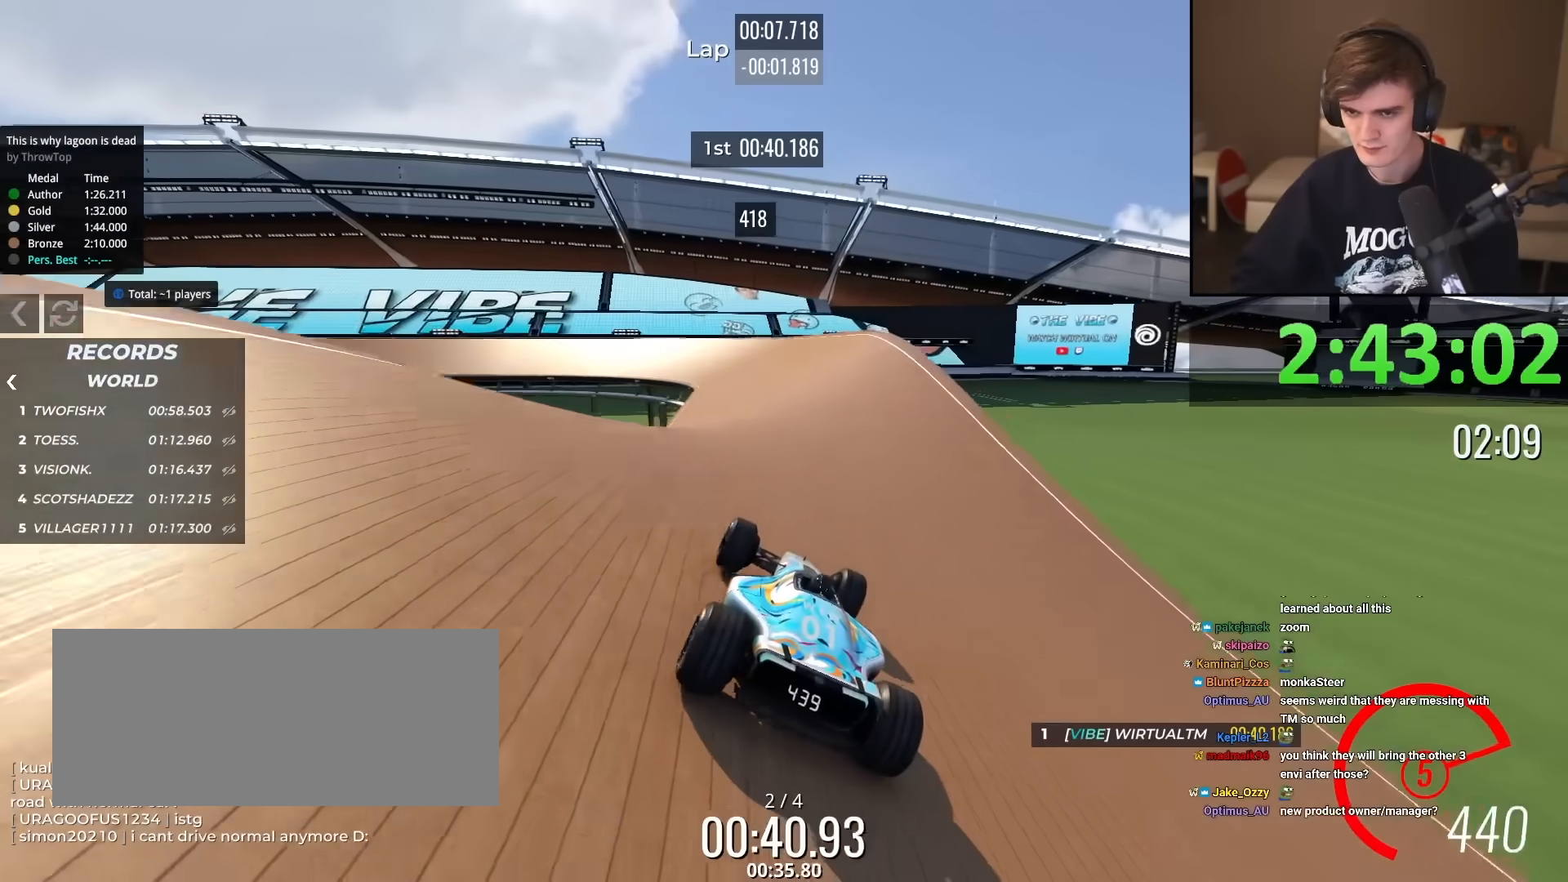
{"keys": ["up"], "events": []}
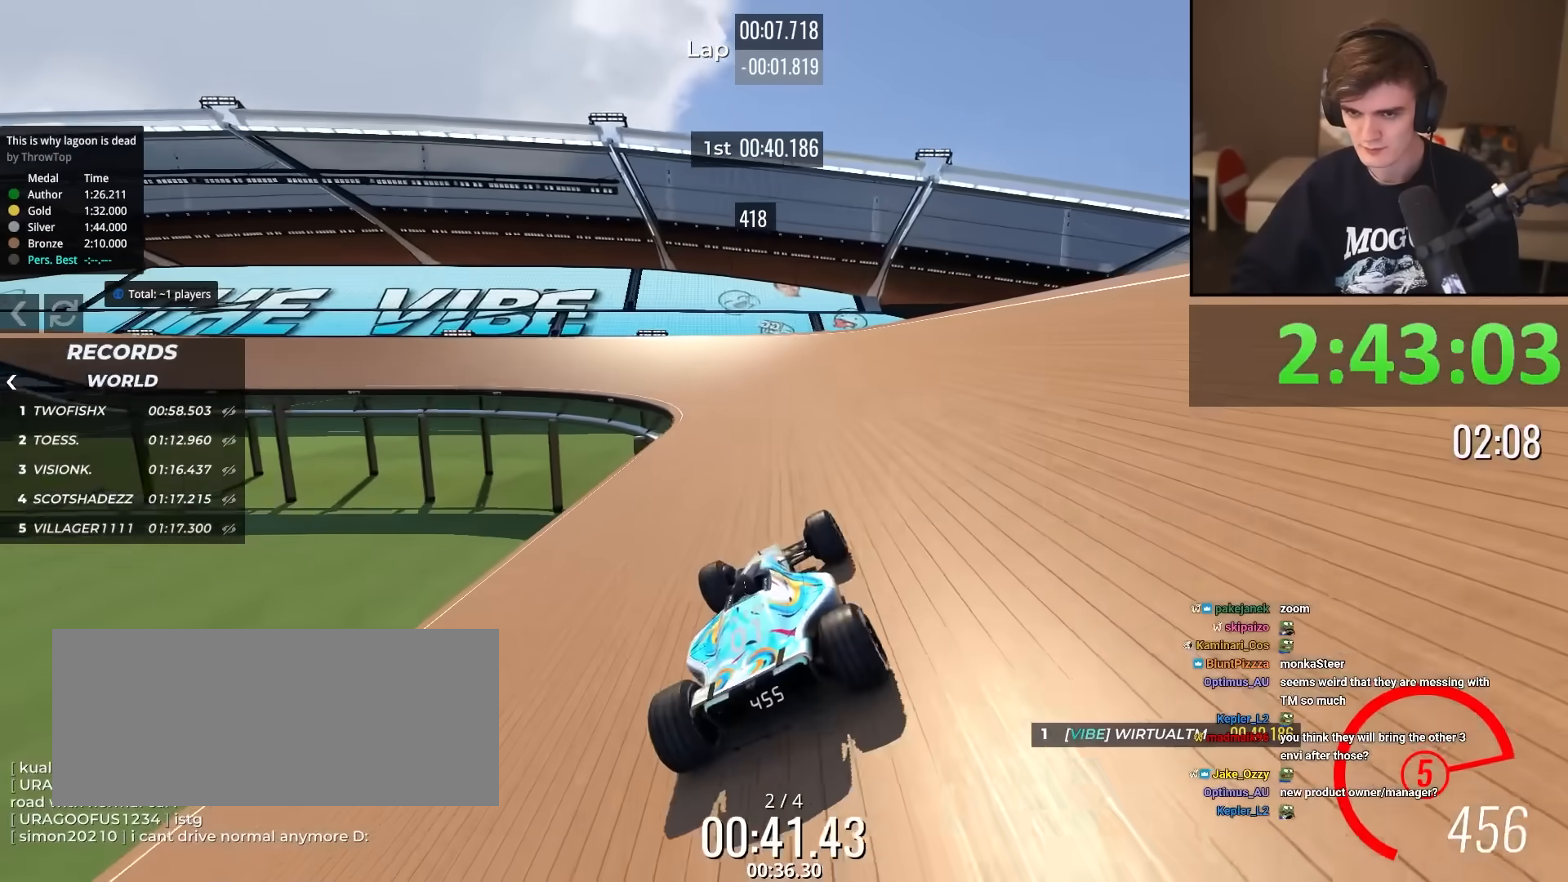
{"keys": ["up"], "events": [[167, "left", "down"], [251, "left", "up"], [351, "left", "down"], [484, "left", "up"]]}
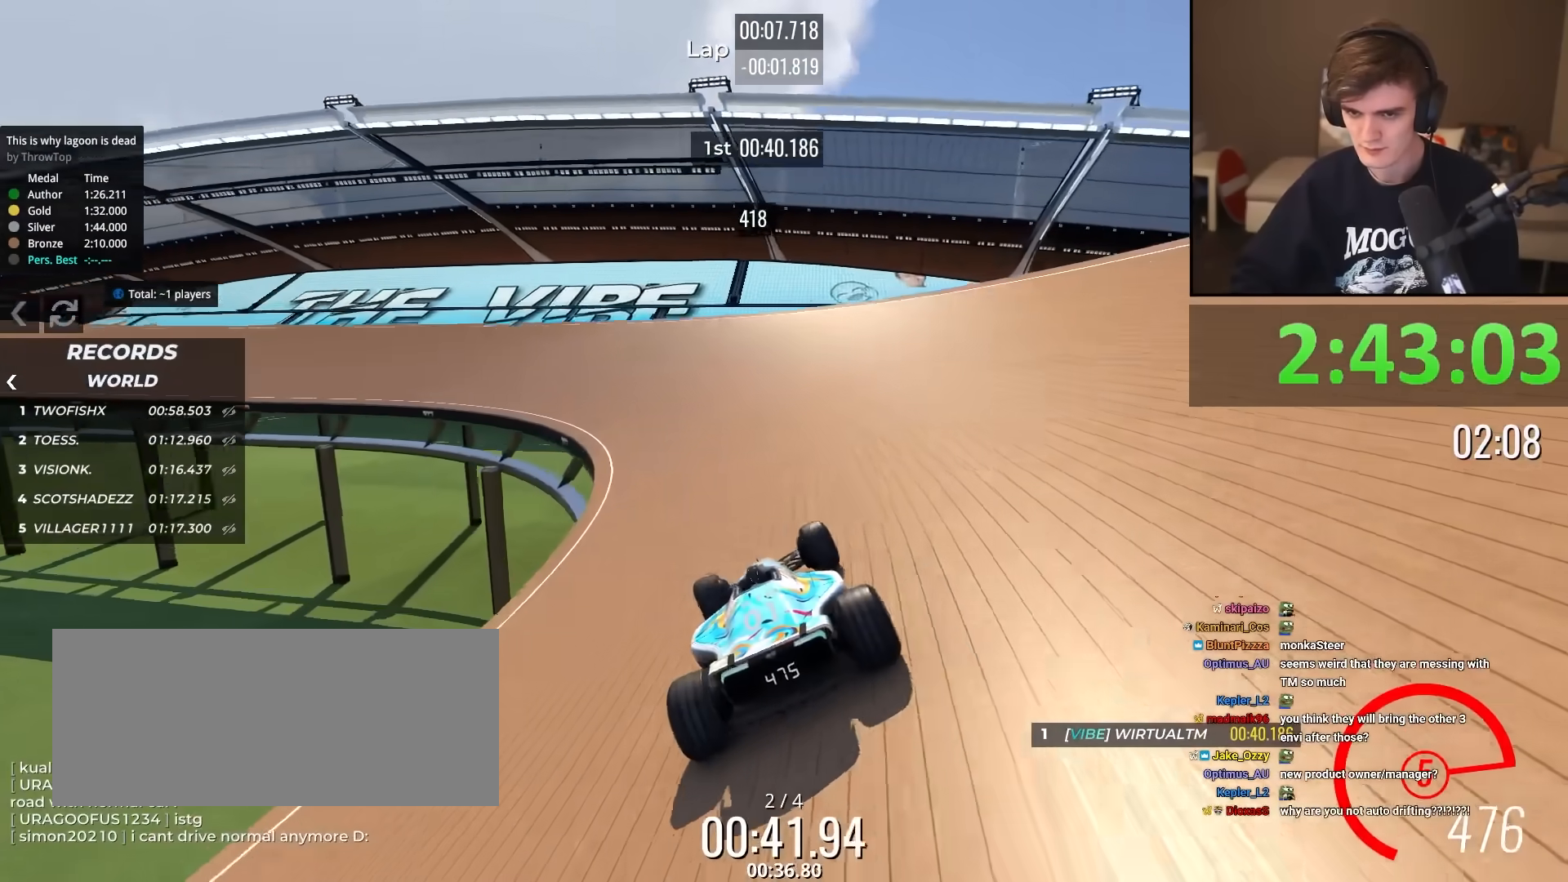
{"keys": ["up"], "events": [[33, "left", "down"], [183, "left", "up"], [317, "left", "down"], [450, "left", "up"]]}
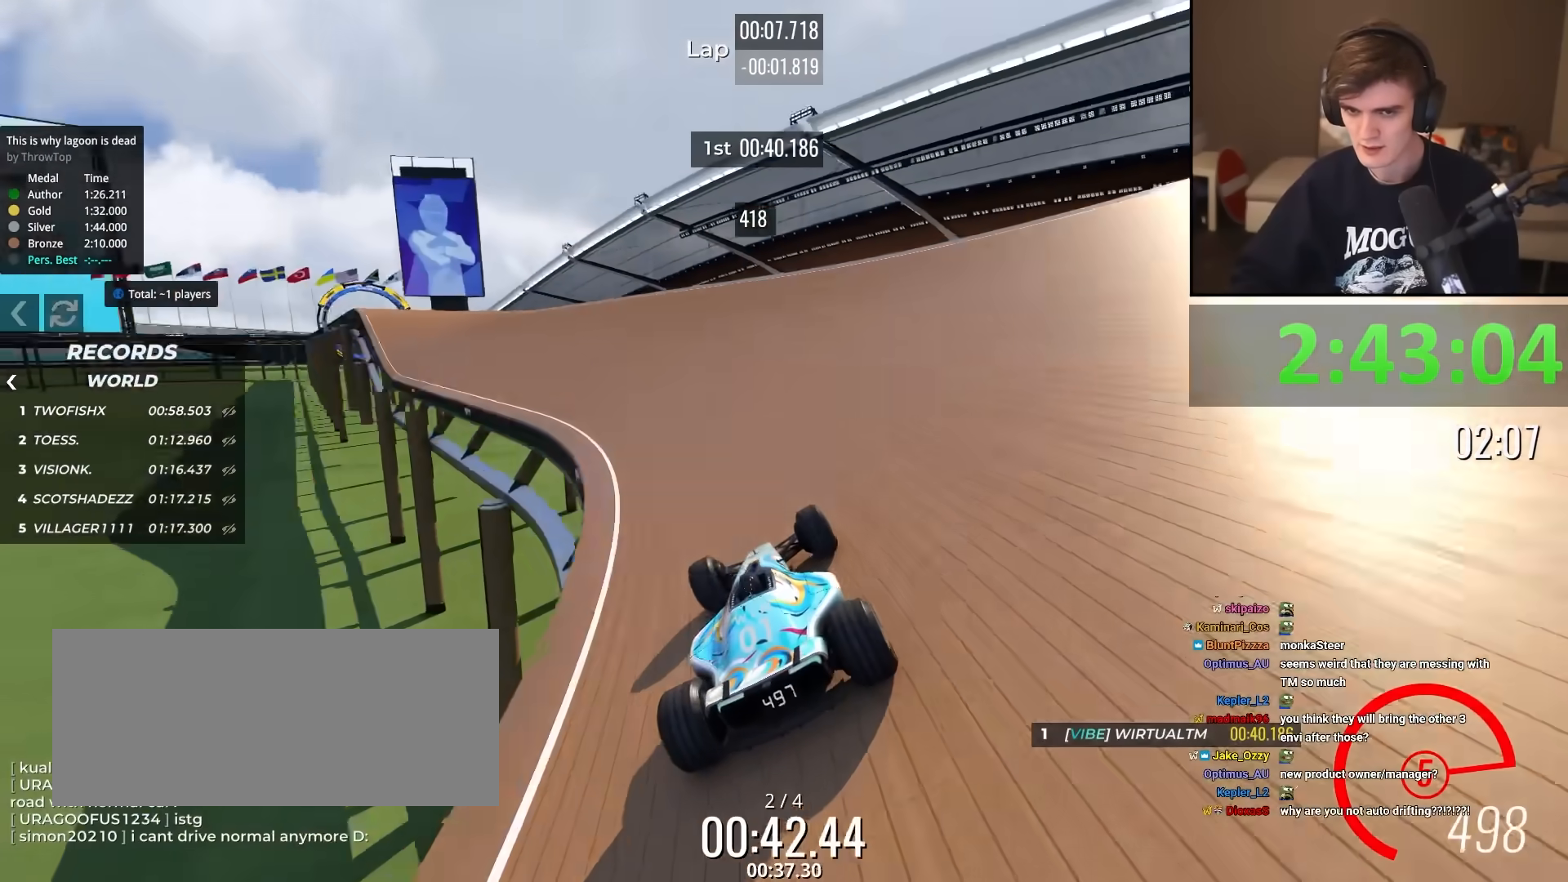
{"keys": ["up"], "events": [[50, "left", "down"], [151, "left", "up"], [384, "left", "down"], [434, "left", "up"]]}
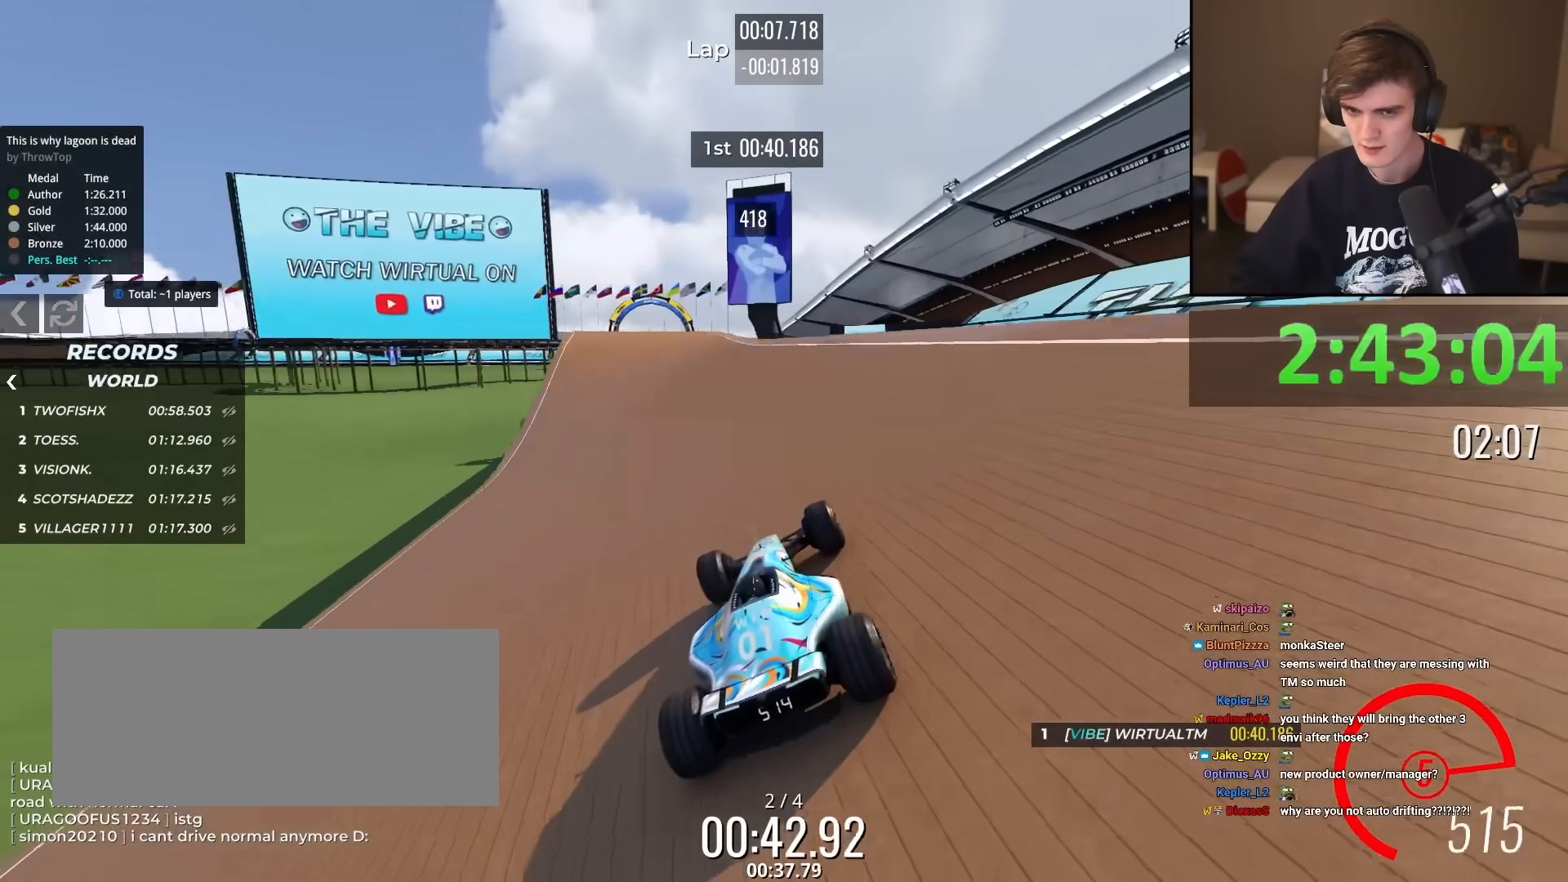
{"keys": ["up"], "events": [[67, "left", "down"], [117, "left", "up"], [250, "right", "down"], [350, "right", "up"]]}
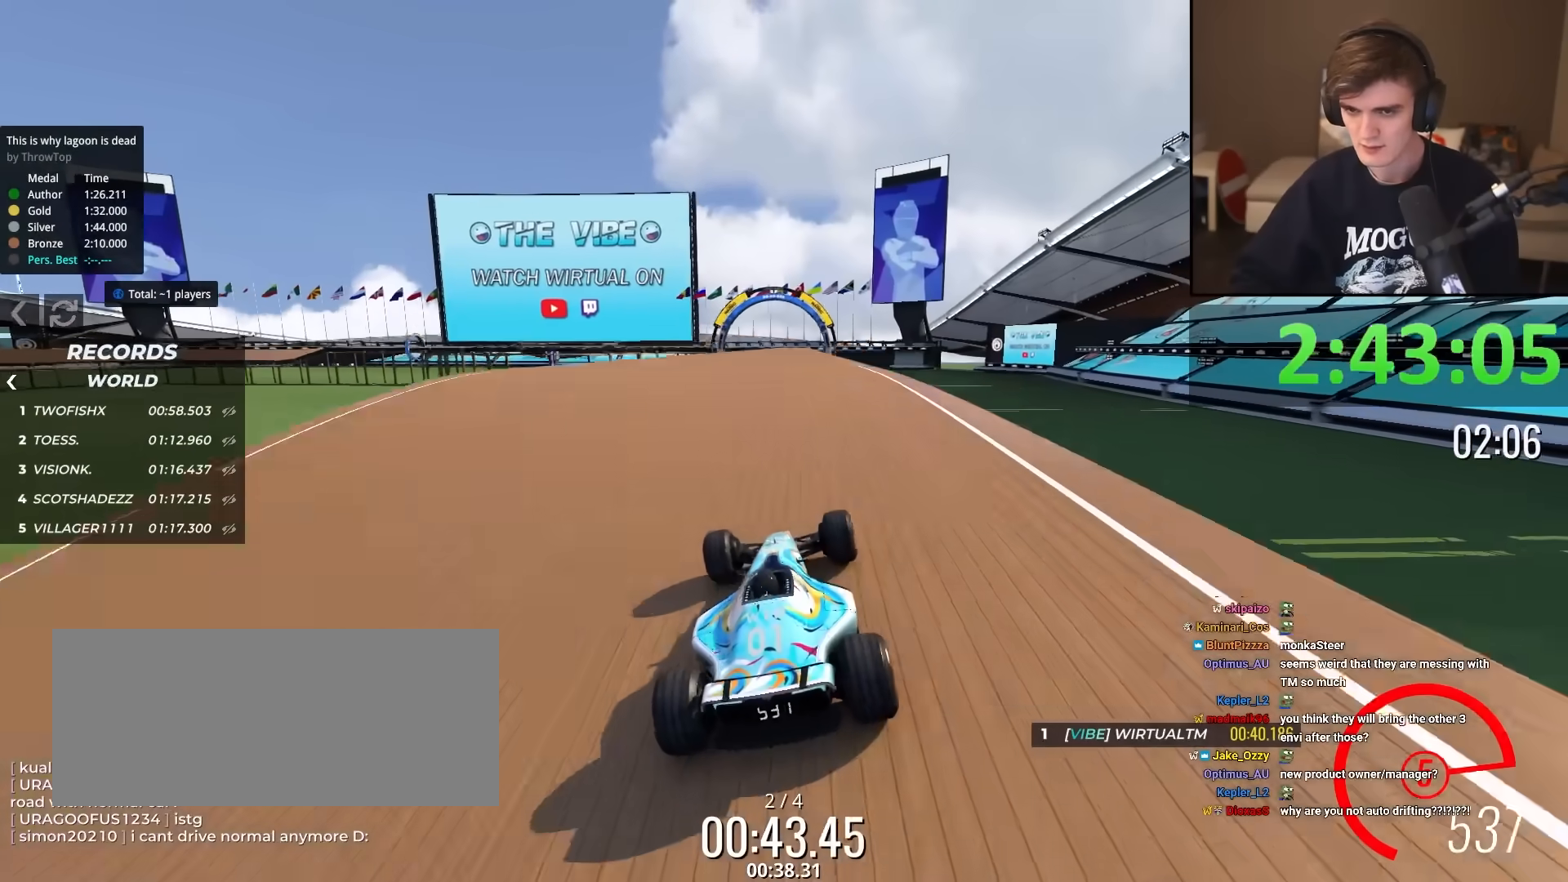
{"keys": ["left", "up"], "events": [[484, "left", "down"]]}
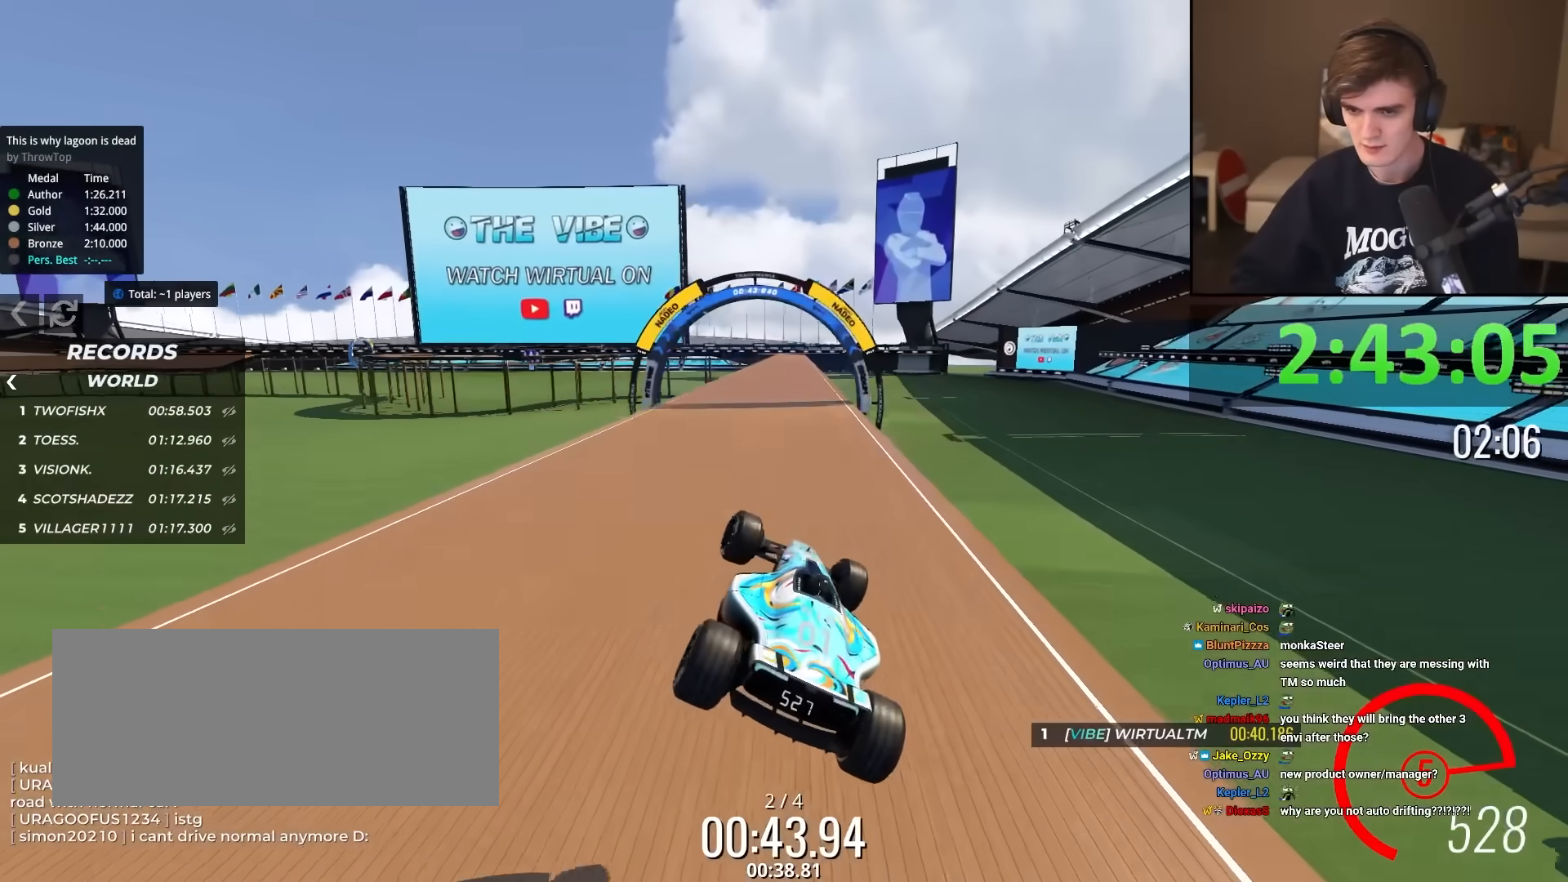
{"keys": ["left", "up"], "events": []}
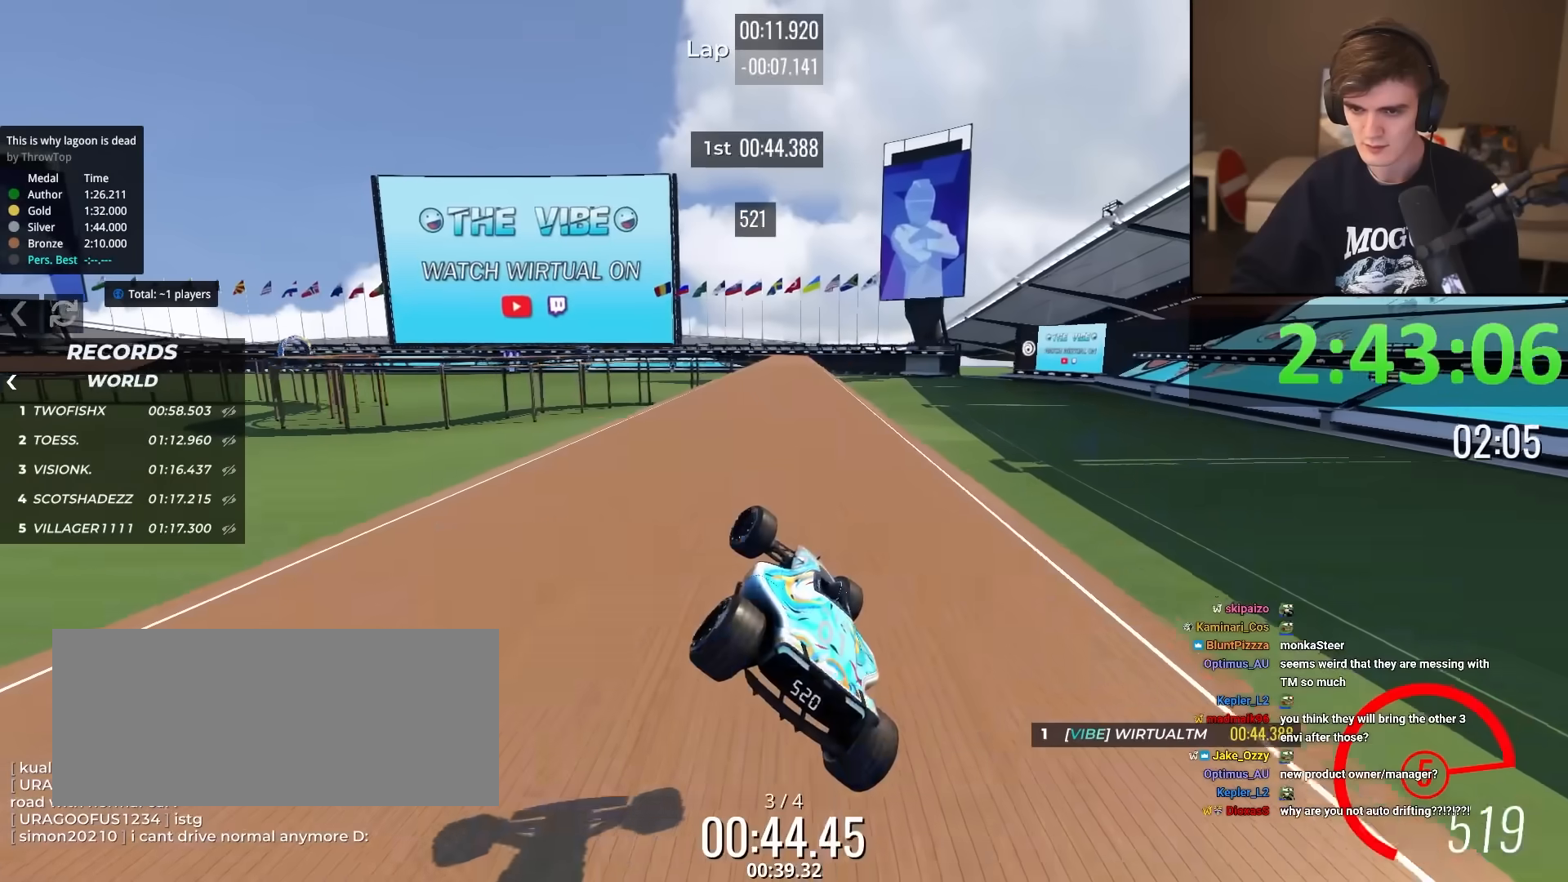
{"keys": ["up"], "events": [[151, "left", "up"]]}
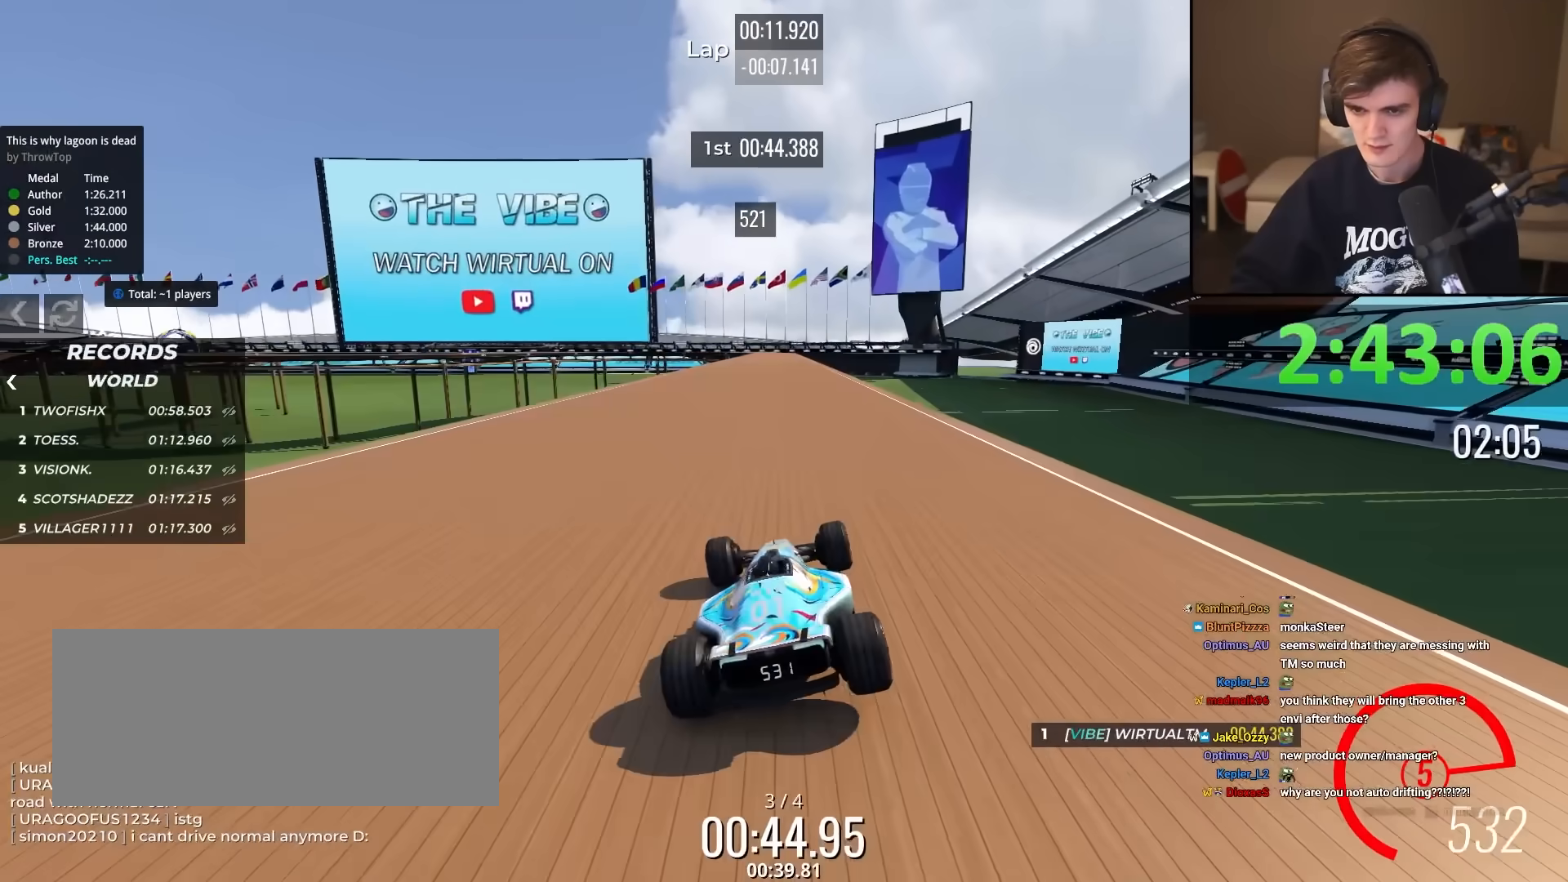
{"keys": ["up"], "events": [[117, "right", "down"], [167, "right", "up"], [400, "left", "down"], [484, "left", "up"]]}
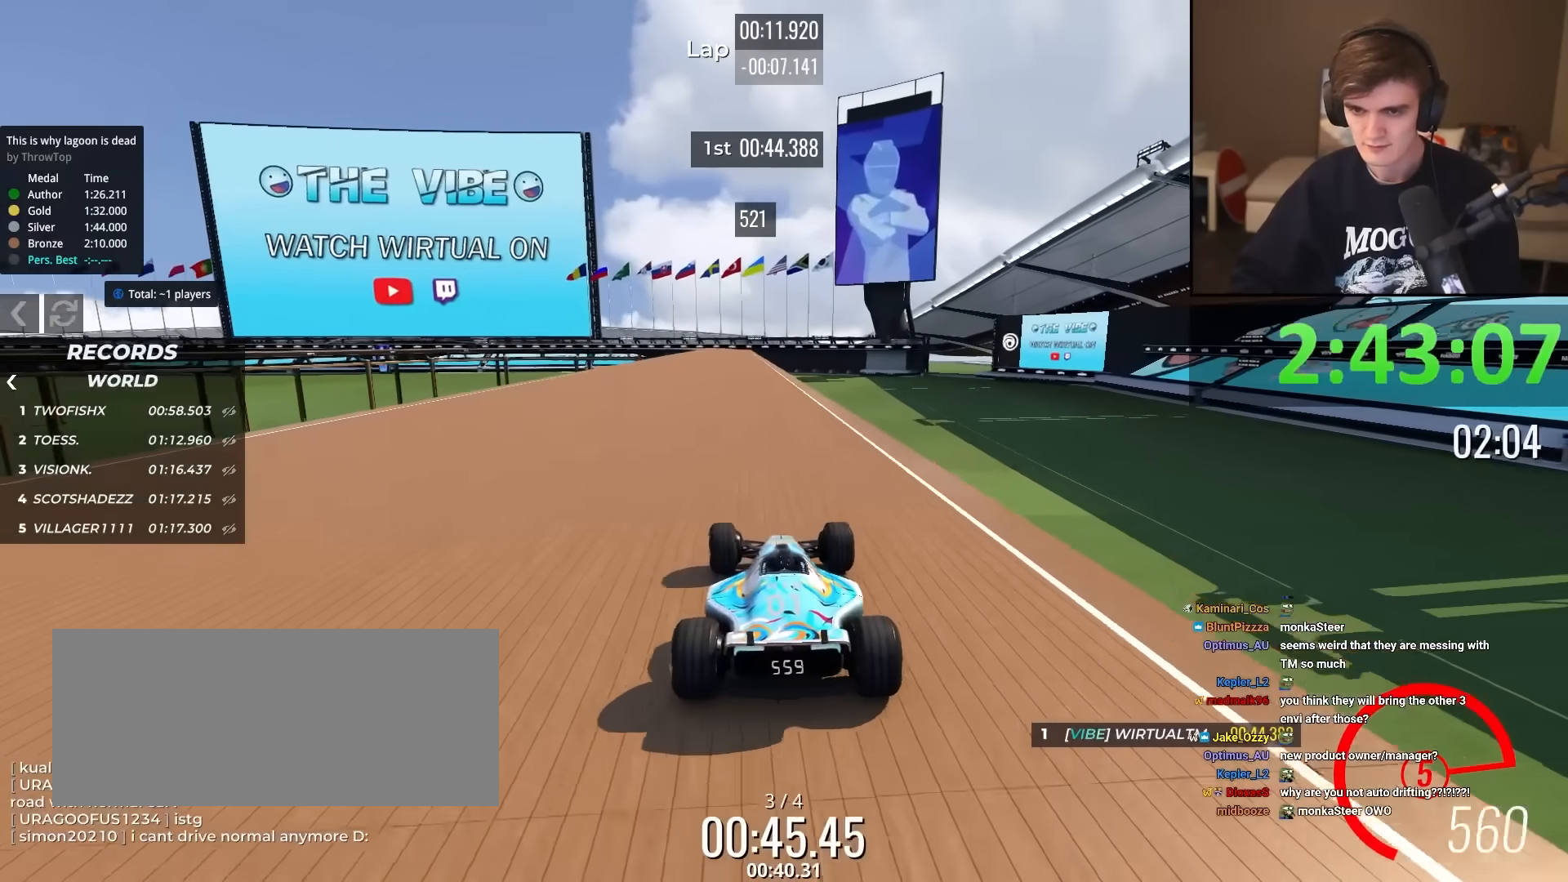
{"keys": ["up"], "events": [[217, "right", "down"], [267, "right", "up"]]}
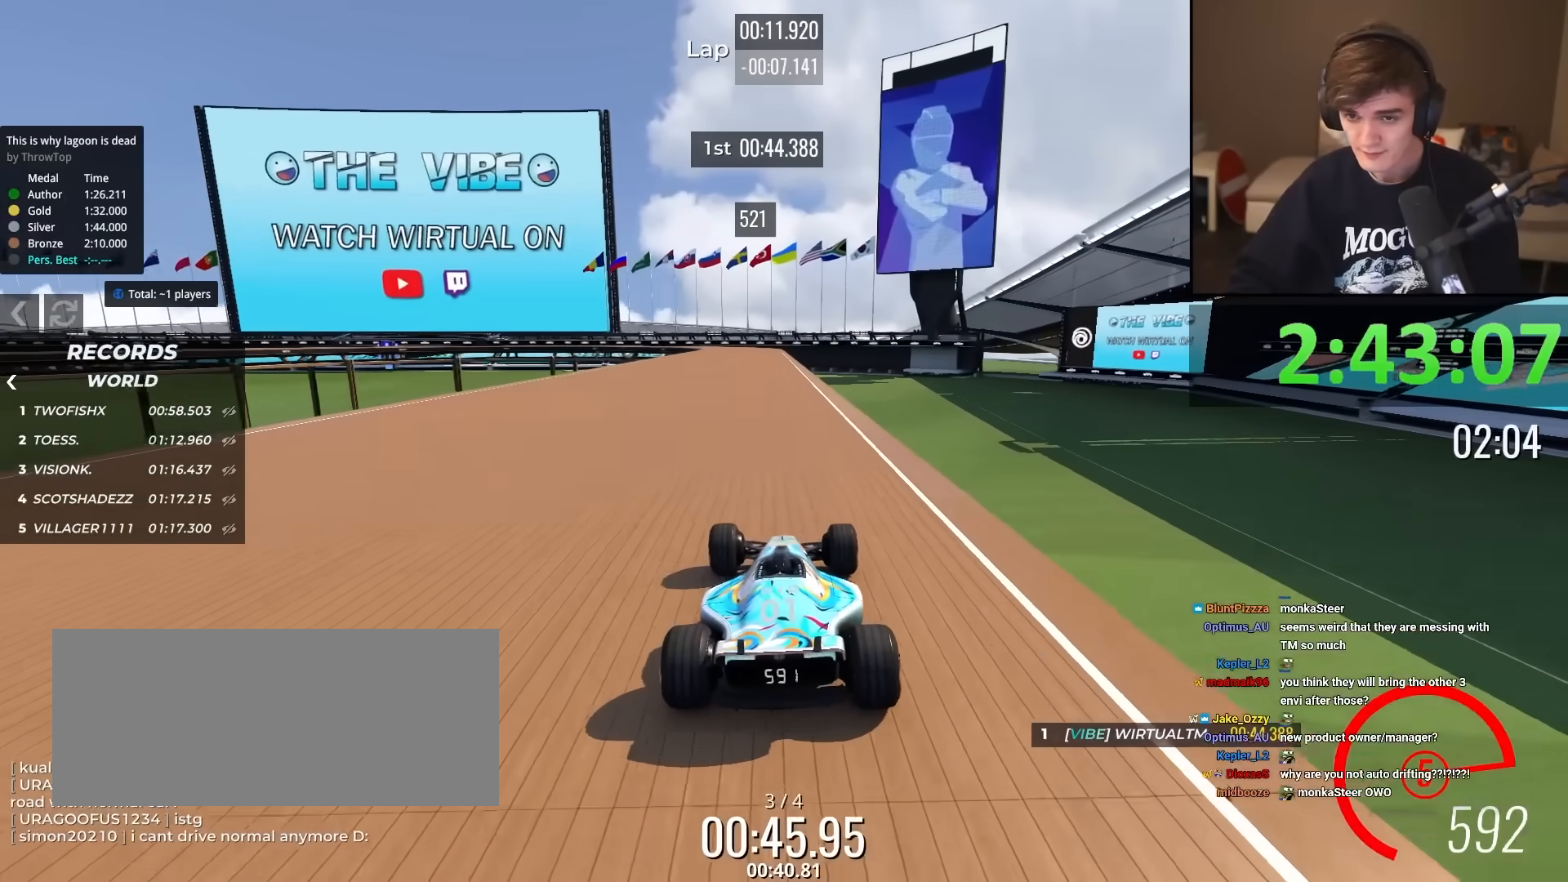
{"keys": ["up"], "events": [[50, "left", "down"], [100, "left", "up"], [417, "right", "down"], [467, "right", "up"]]}